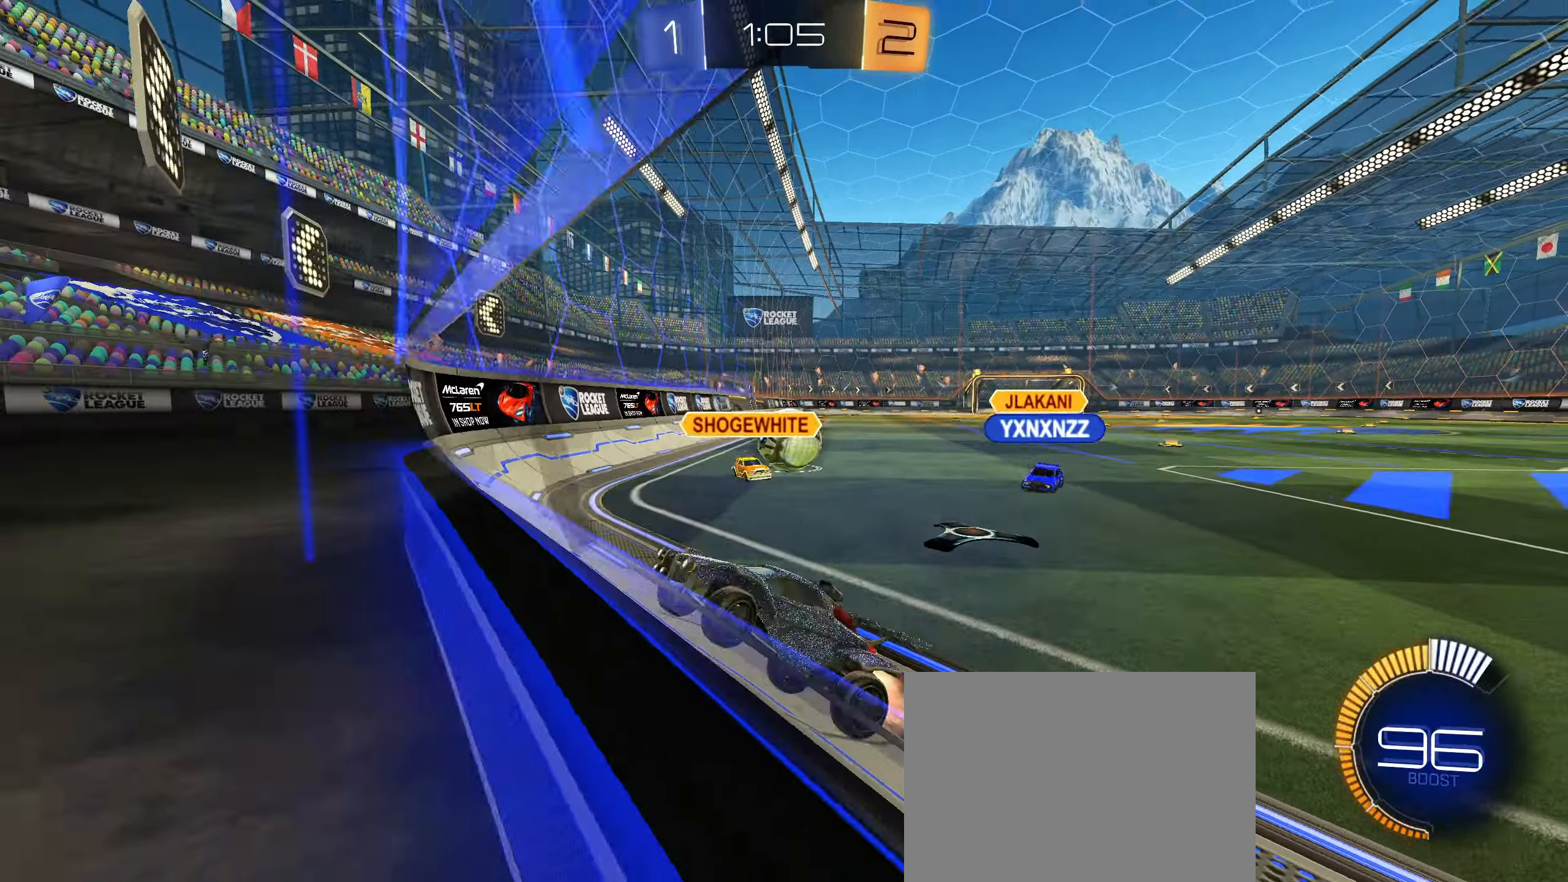
Gameplay with a controller (PlayStation layout); each line is a JSON object with the inputs held at the frame after it. "events" lists button and stick changes between this image and that frame as [ms after this image, input, new state], when the widget could be followed in between. Not read: L3.
{"buttons": ["R2"], "left_stick": "left", "right_stick": "center", "events": [[66, "L1", "down"], [233, "L1", "up"], [416, "CIRCLE", "up"]]}
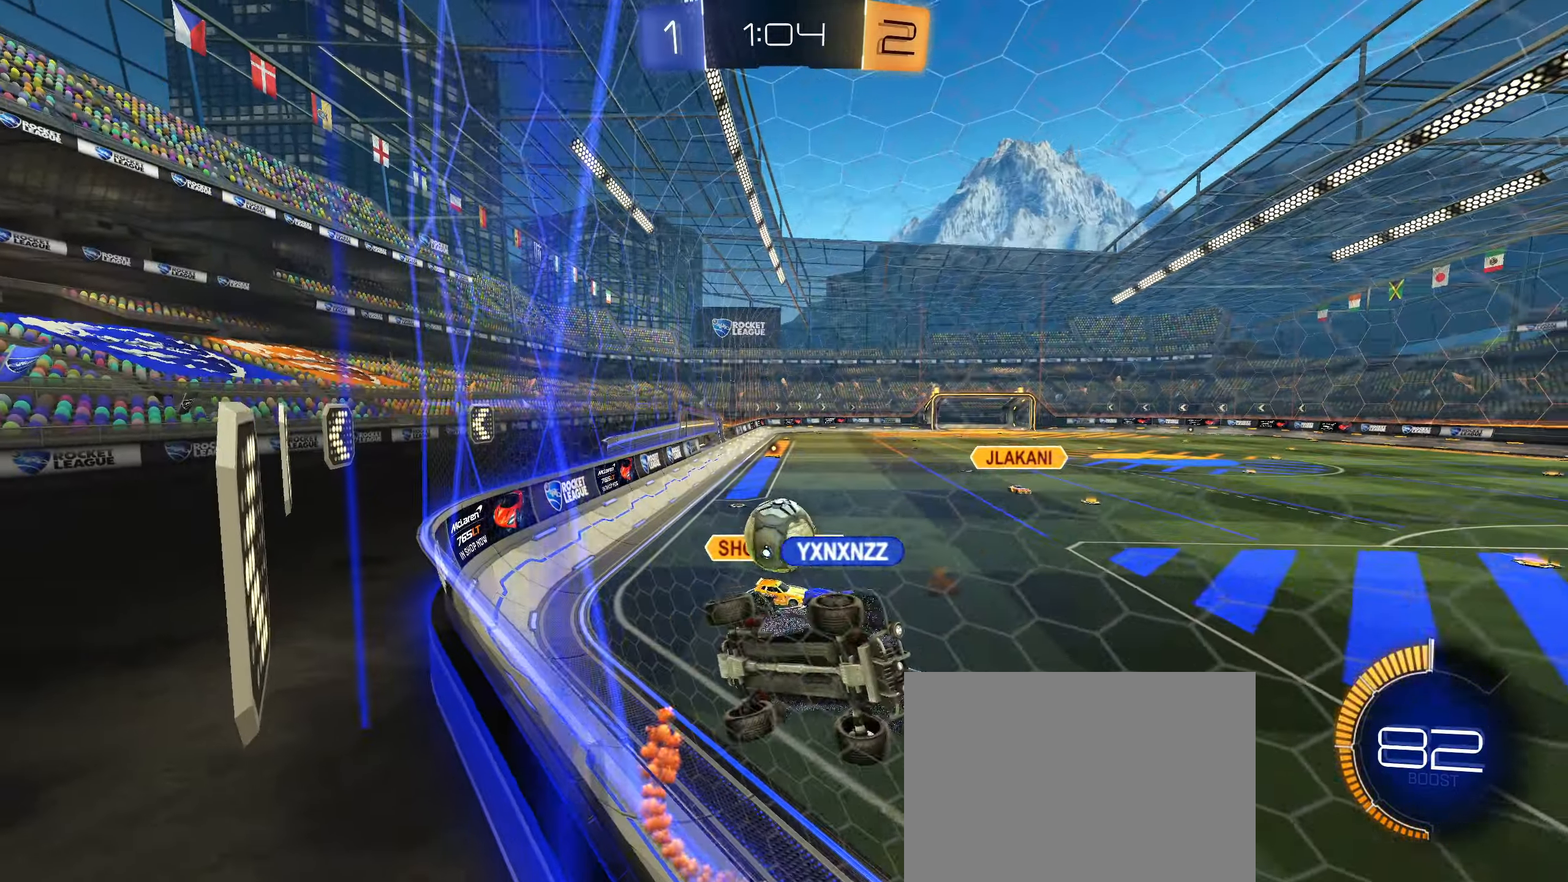
{"buttons": ["R2"], "left_stick": "left", "right_stick": "center", "events": [[66, "L1", "down"], [300, "L1", "up"]]}
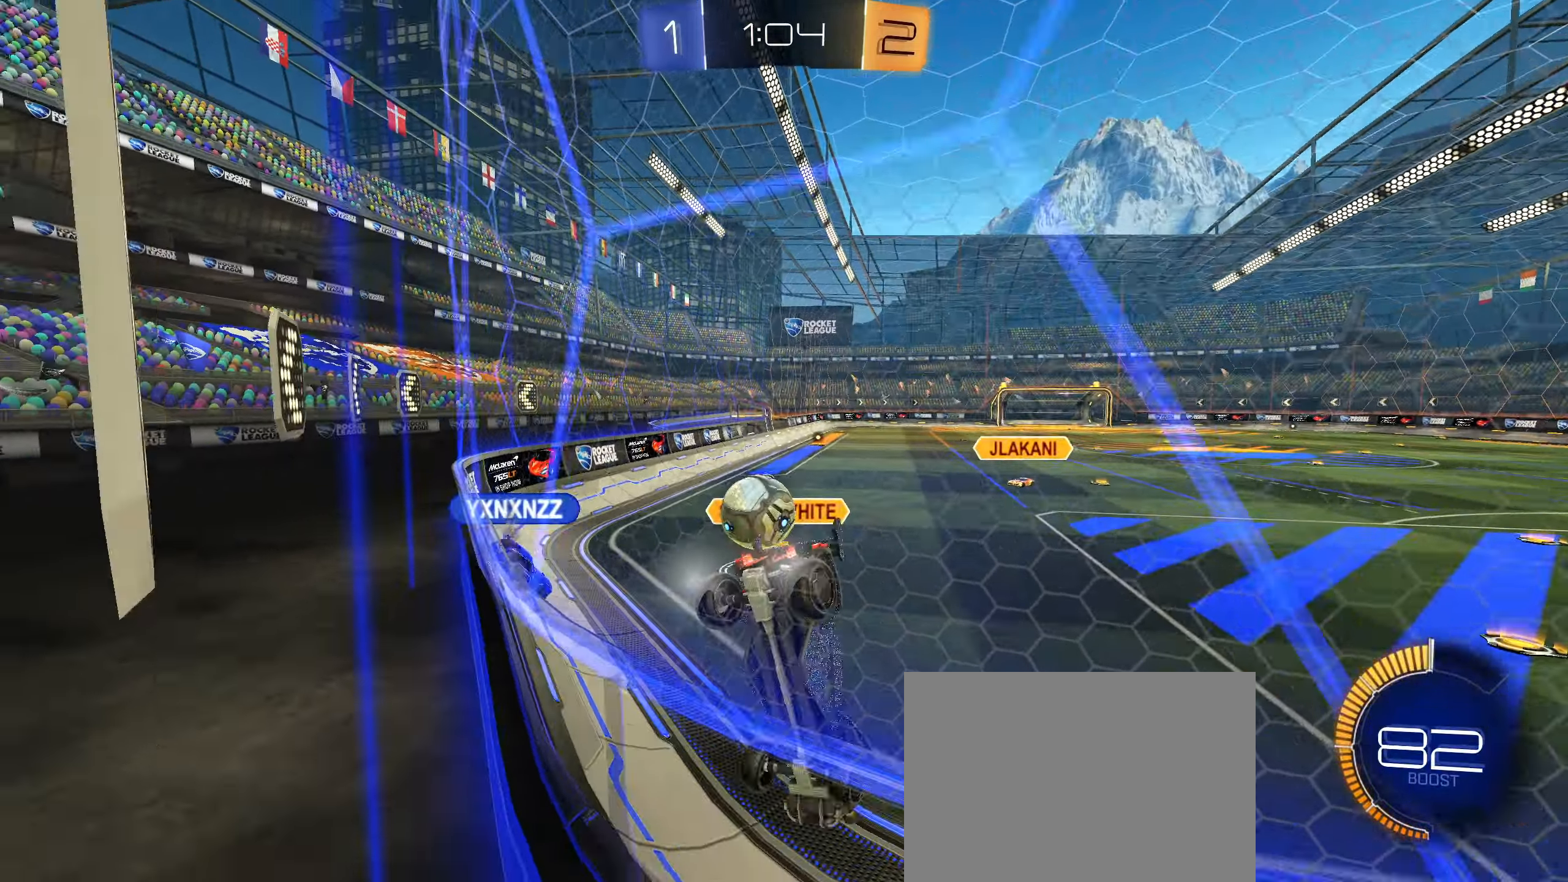
{"buttons": ["CROSS", "L2"], "left_stick": "down-left", "right_stick": "center", "events": [[16, "L2", "down"], [66, "R2", "up"], [383, "left_stick", "down-left"], [450, "CROSS", "down"]]}
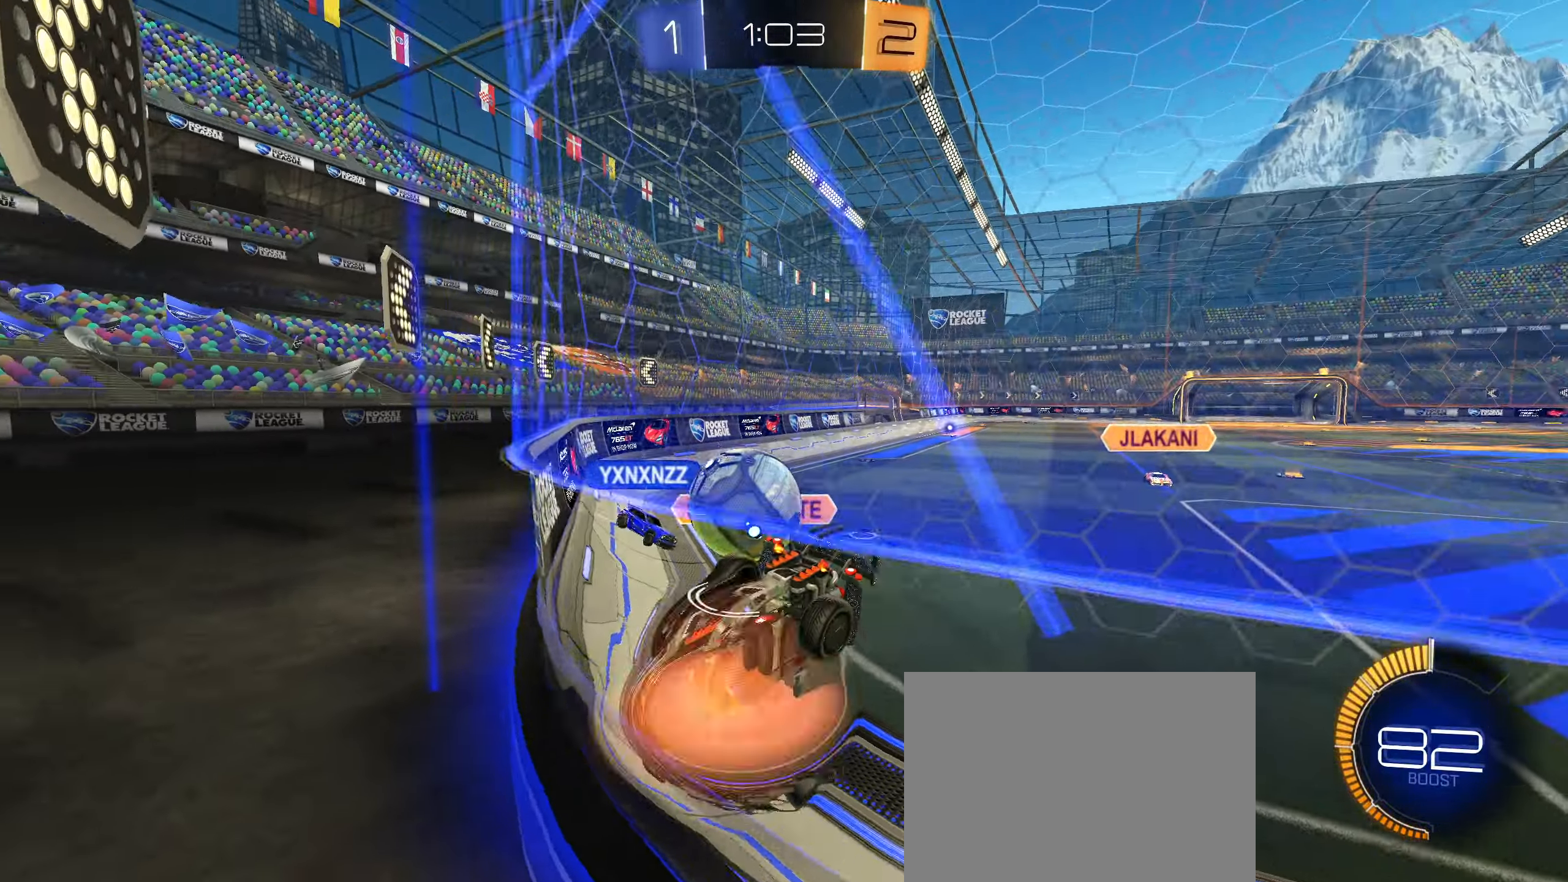
{"buttons": ["L1"], "left_stick": "left", "right_stick": "center", "events": [[116, "R1", "down"], [150, "CROSS", "up"], [166, "L1", "down"], [217, "L2", "up"], [233, "R1", "up"], [300, "left_stick", "left"], [333, "CROSS", "down"], [467, "CROSS", "up"]]}
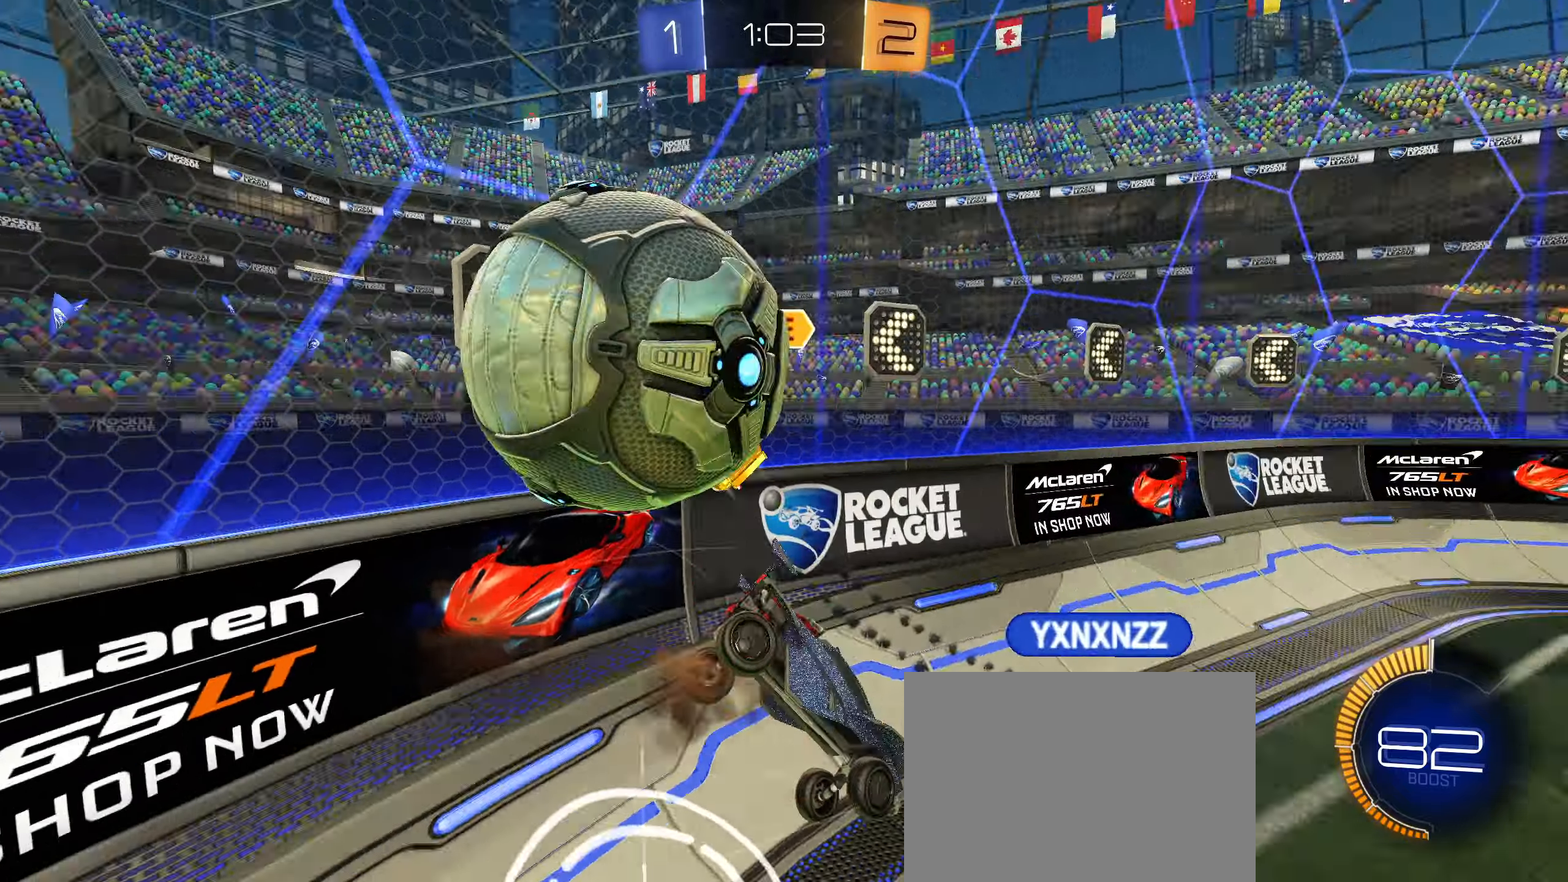
{"buttons": ["L1"], "left_stick": "center", "right_stick": "center", "events": [[300, "left_stick", "down-left"], [483, "left_stick", "center"]]}
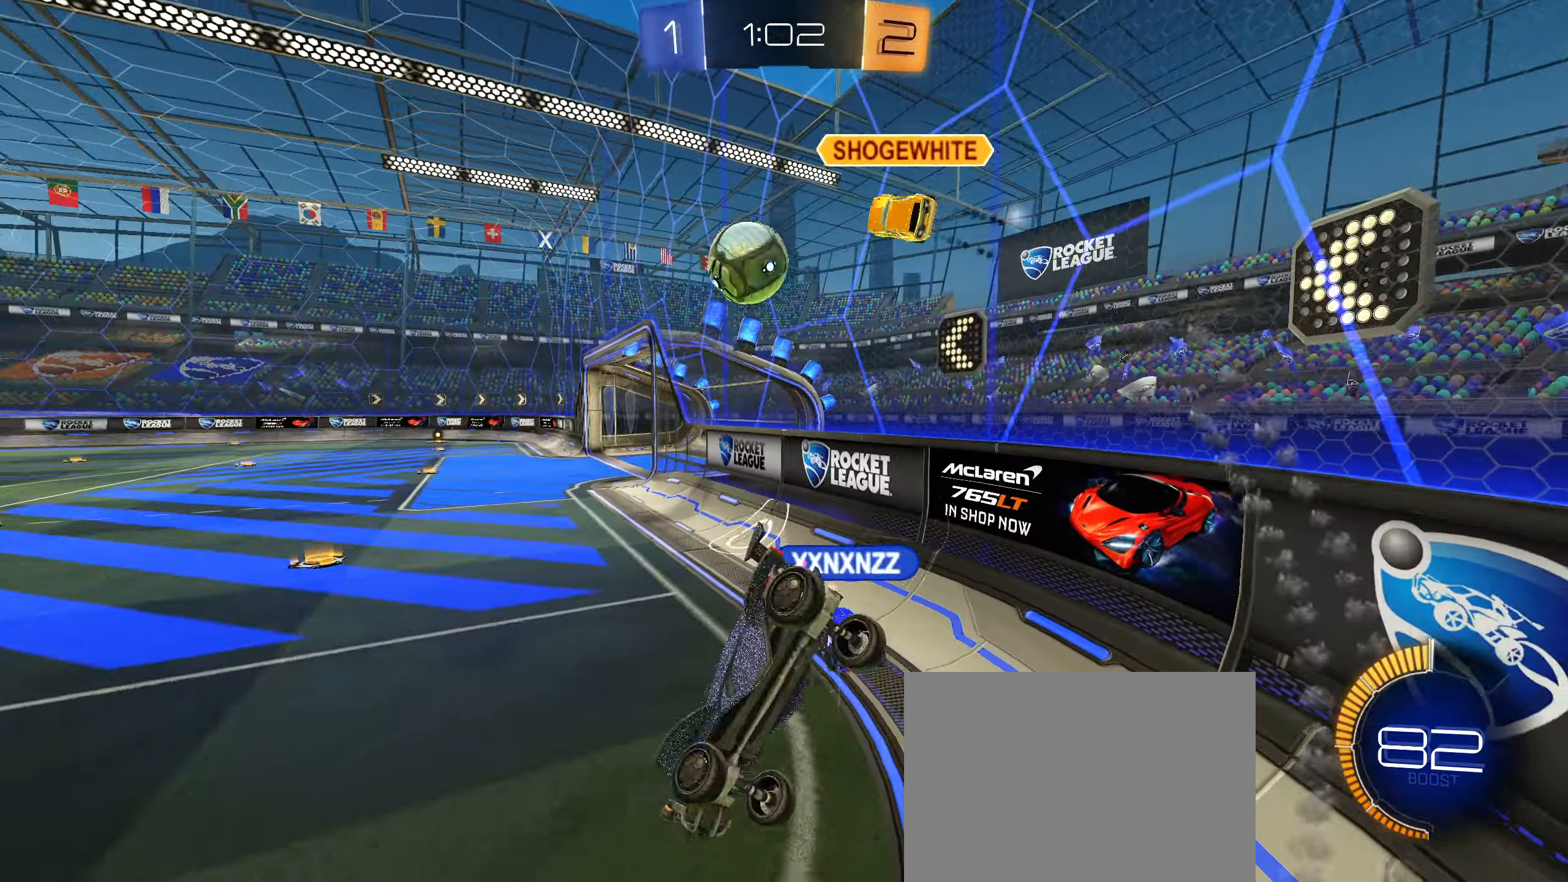
{"buttons": ["R2"], "left_stick": "center", "right_stick": "center", "events": [[17, "L1", "up"], [67, "R1", "down"], [167, "R1", "up"], [183, "left_stick", "down"], [283, "L1", "down"], [367, "left_stick", "center"], [383, "L1", "up"], [483, "R2", "down"]]}
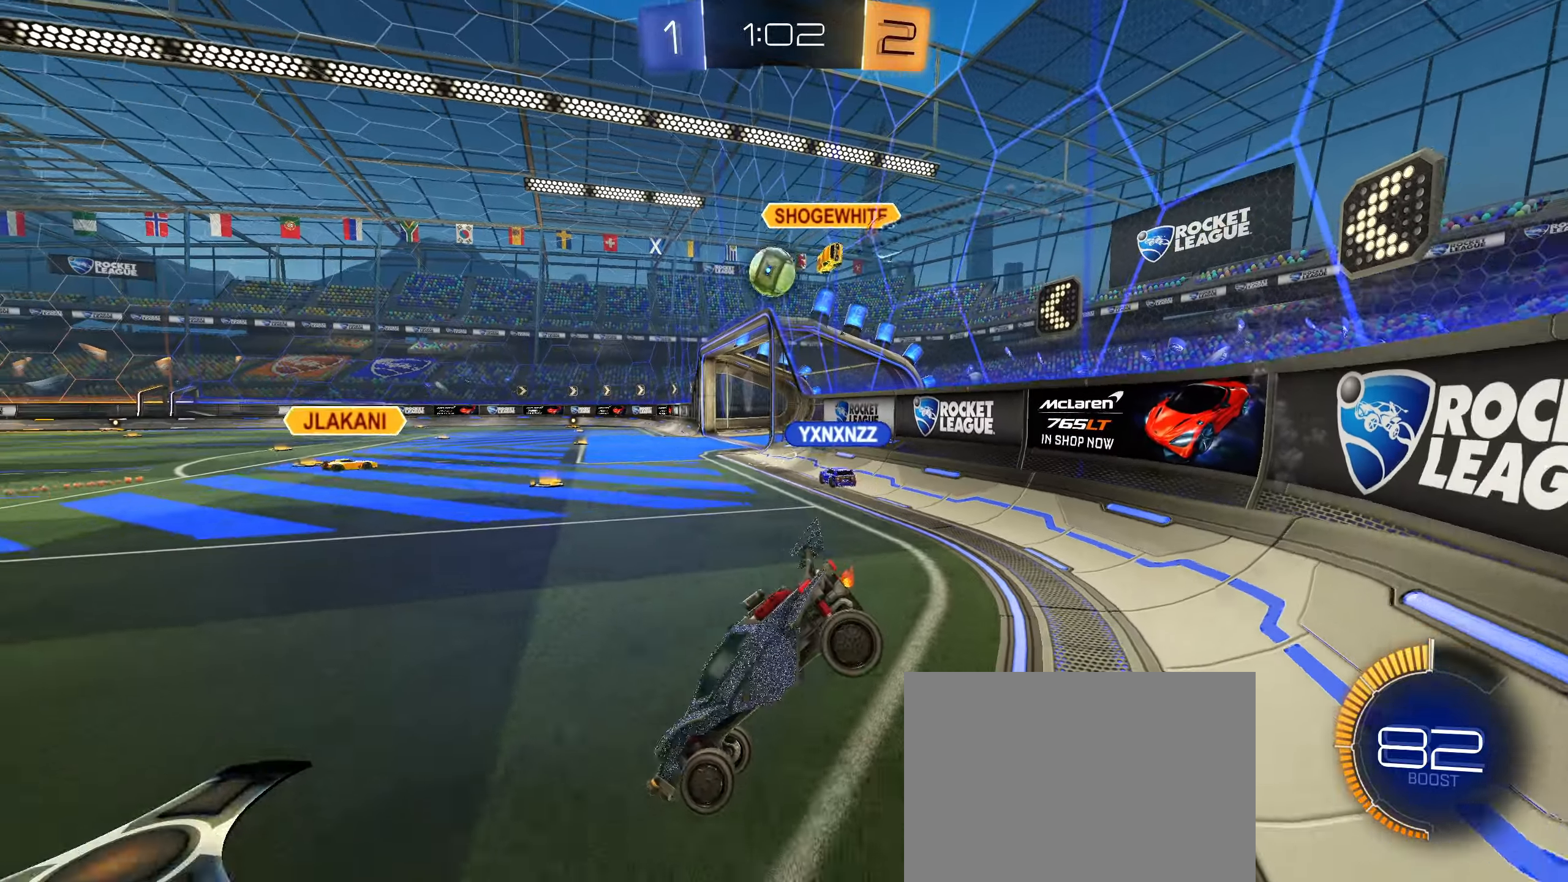
{"buttons": ["CIRCLE", "R2"], "left_stick": "right", "right_stick": "center", "events": [[83, "left_stick", "right"], [350, "CIRCLE", "down"]]}
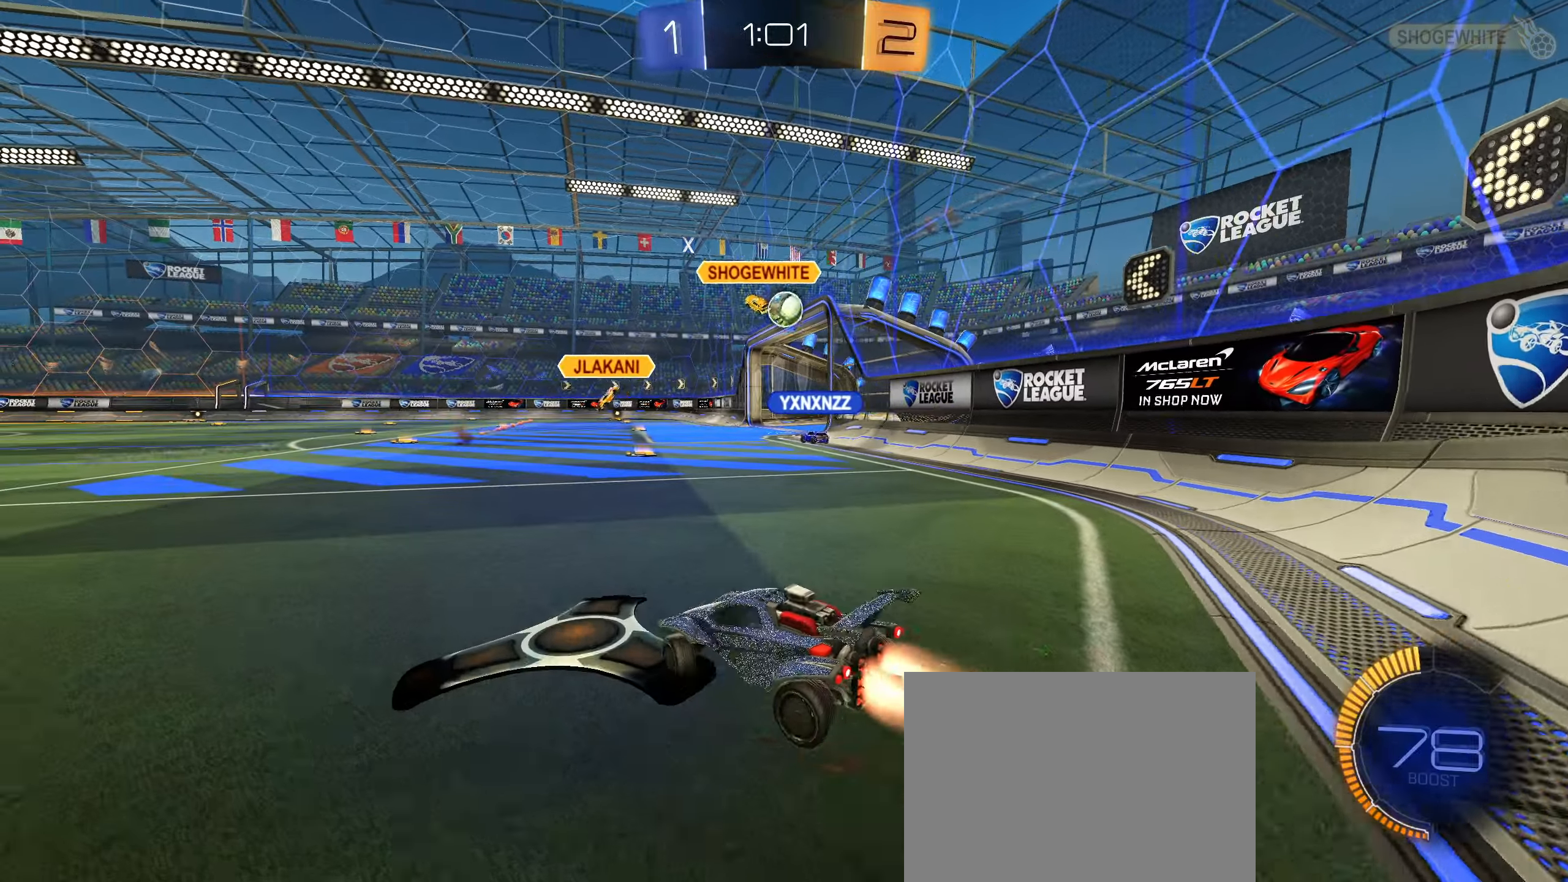
{"buttons": ["L2"], "left_stick": "center", "right_stick": "center", "events": [[267, "left_stick", "center"], [300, "CIRCLE", "up"], [300, "L2", "down"], [333, "R2", "up"]]}
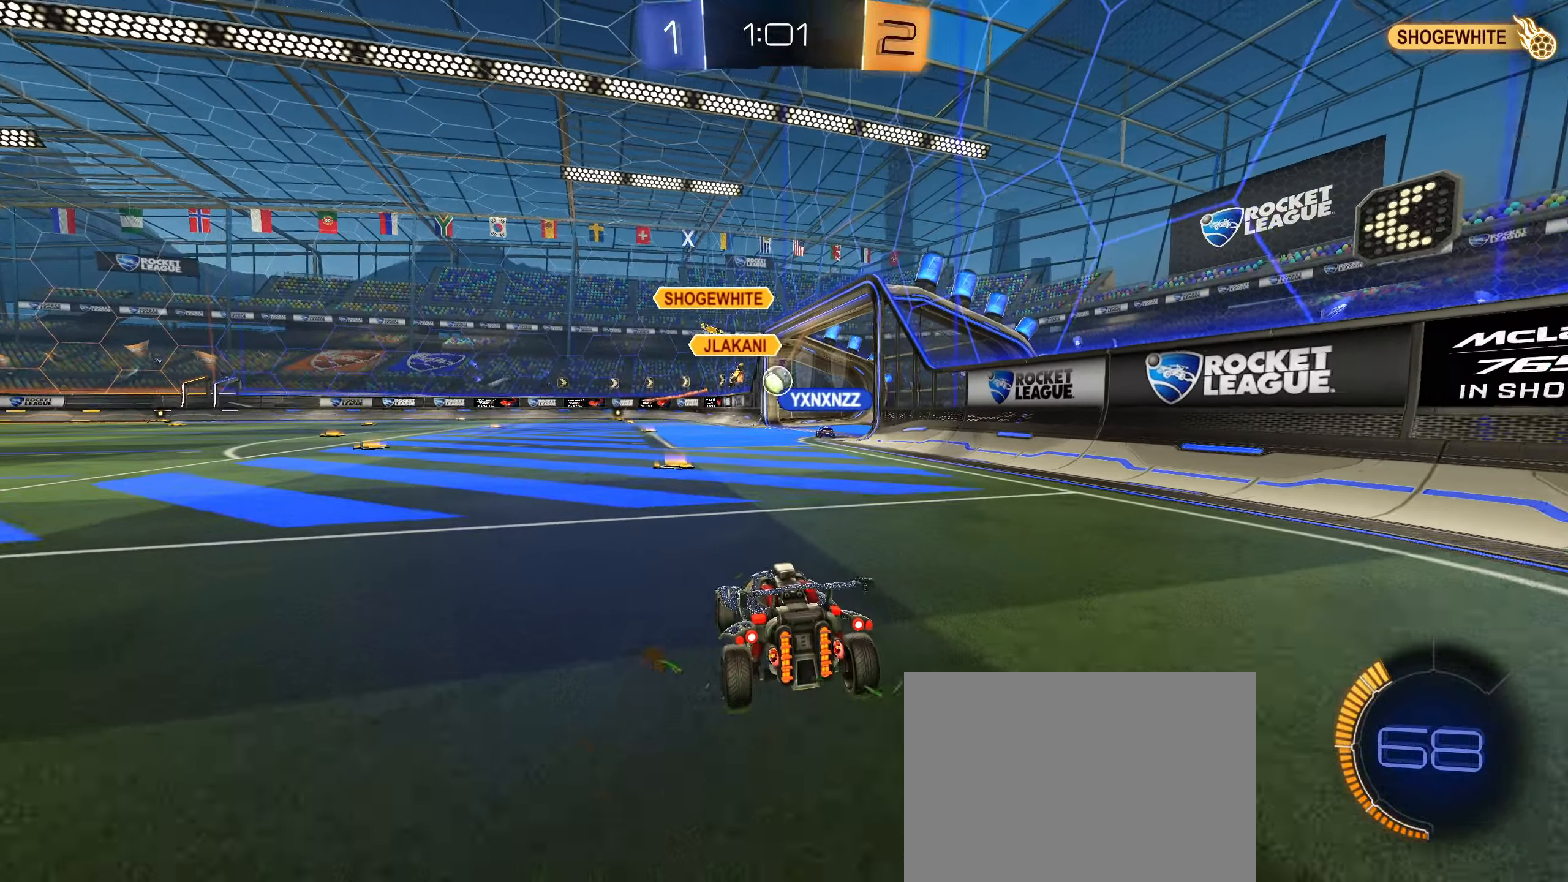
{"buttons": ["R2"], "left_stick": "center", "right_stick": "center", "events": [[100, "L2", "up"], [133, "R2", "down"]]}
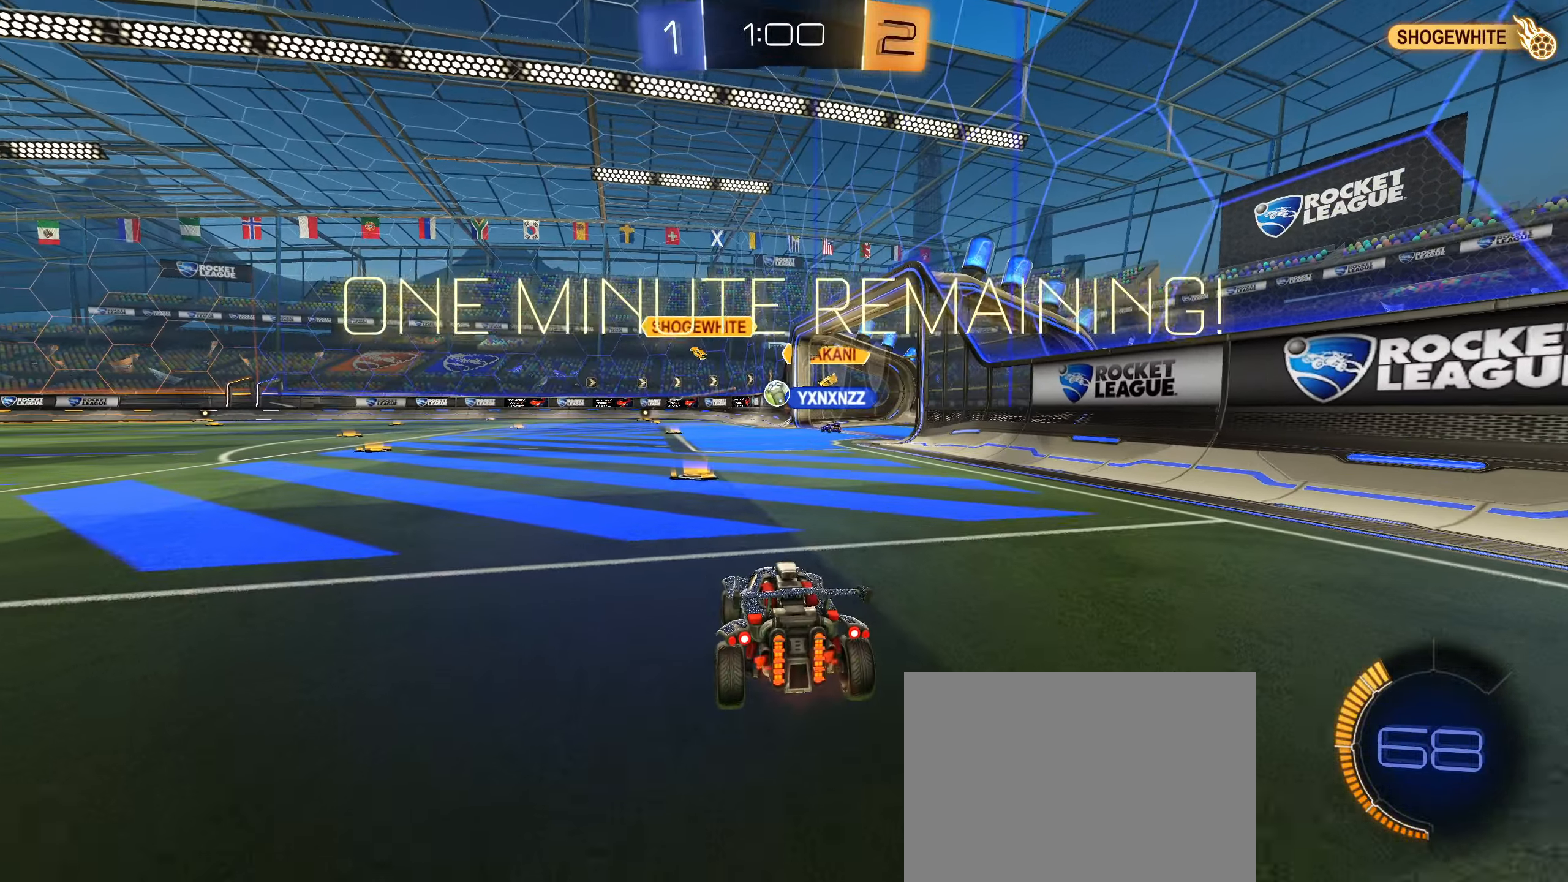
{"buttons": ["R2"], "left_stick": "center", "right_stick": "center", "events": [[17, "left_stick", "down-left"], [117, "left_stick", "center"]]}
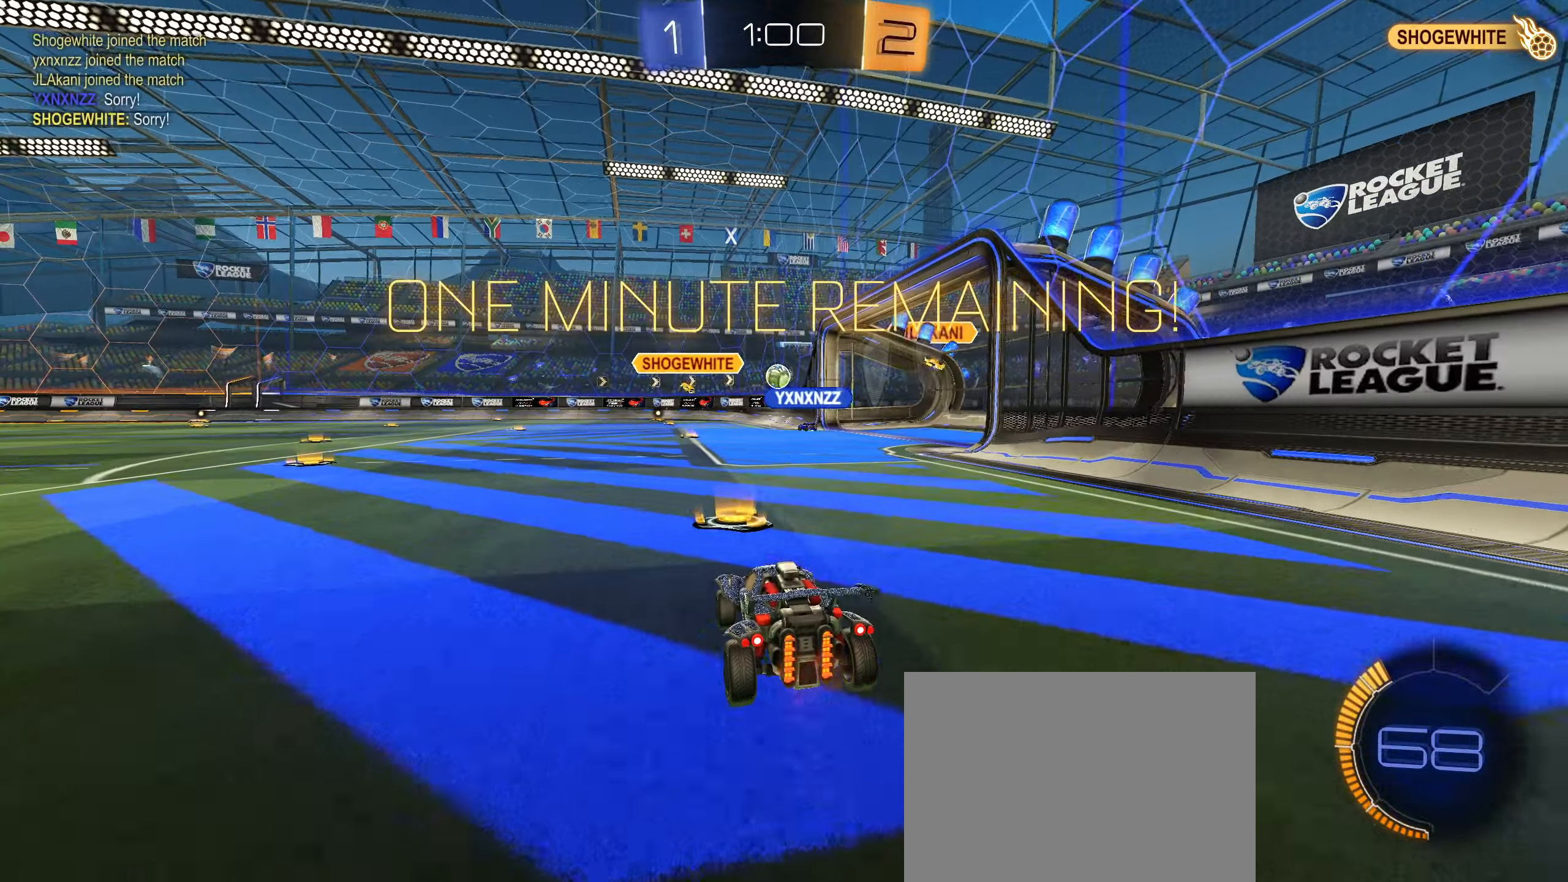
{"buttons": ["R2"], "left_stick": "down-left", "right_stick": "center", "events": [[117, "left_stick", "right"], [217, "left_stick", "center"], [417, "left_stick", "down-left"]]}
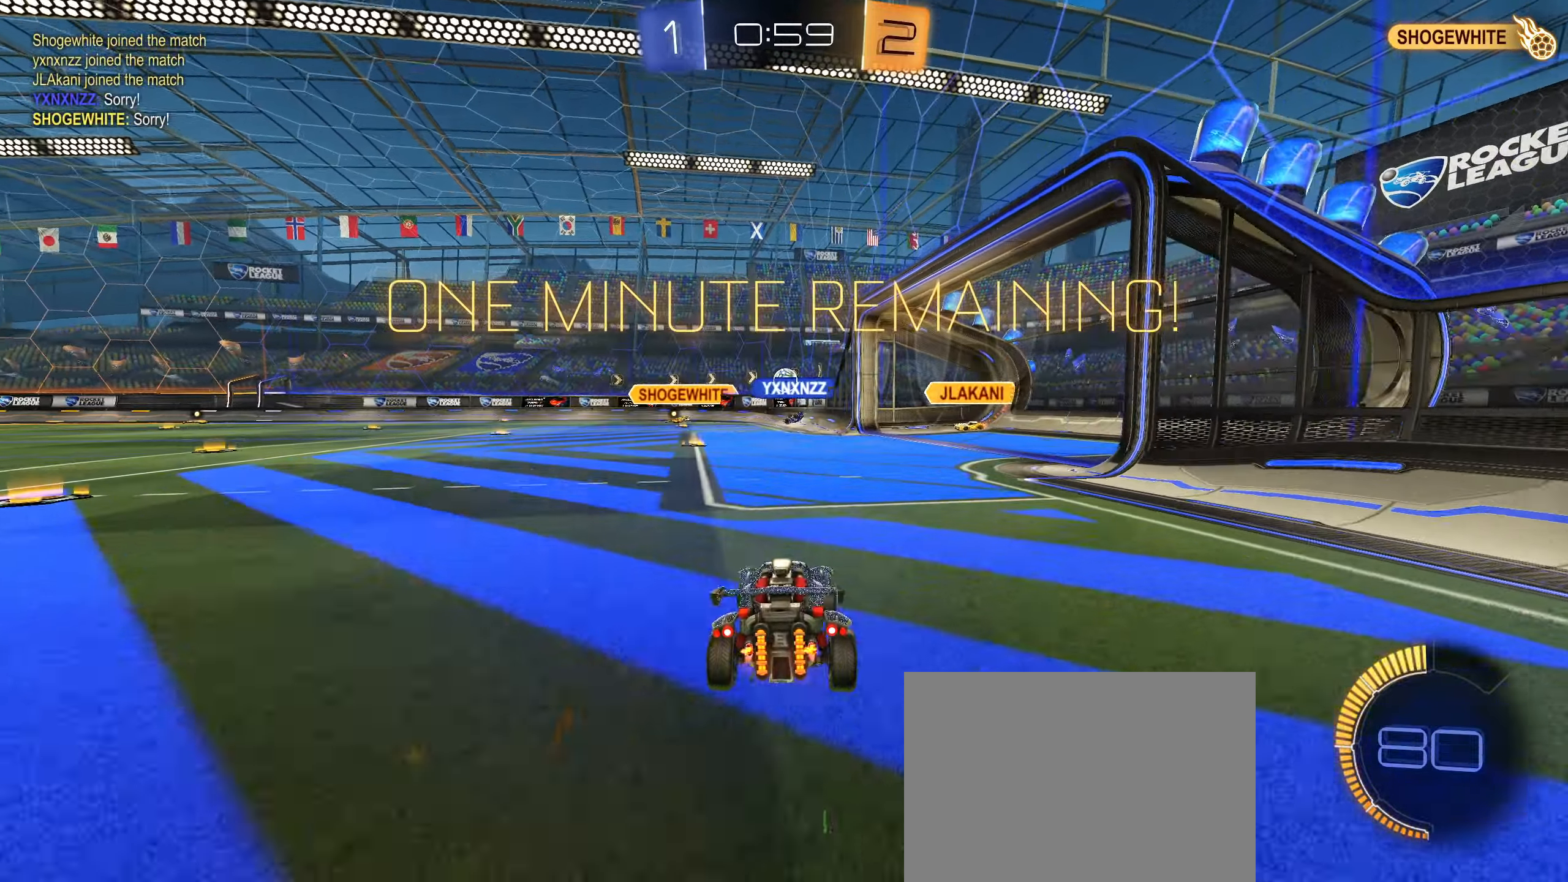
{"buttons": [], "left_stick": "center", "right_stick": "center", "events": [[50, "left_stick", "center"], [317, "left_stick", "down-left"], [400, "left_stick", "center"], [483, "R2", "up"]]}
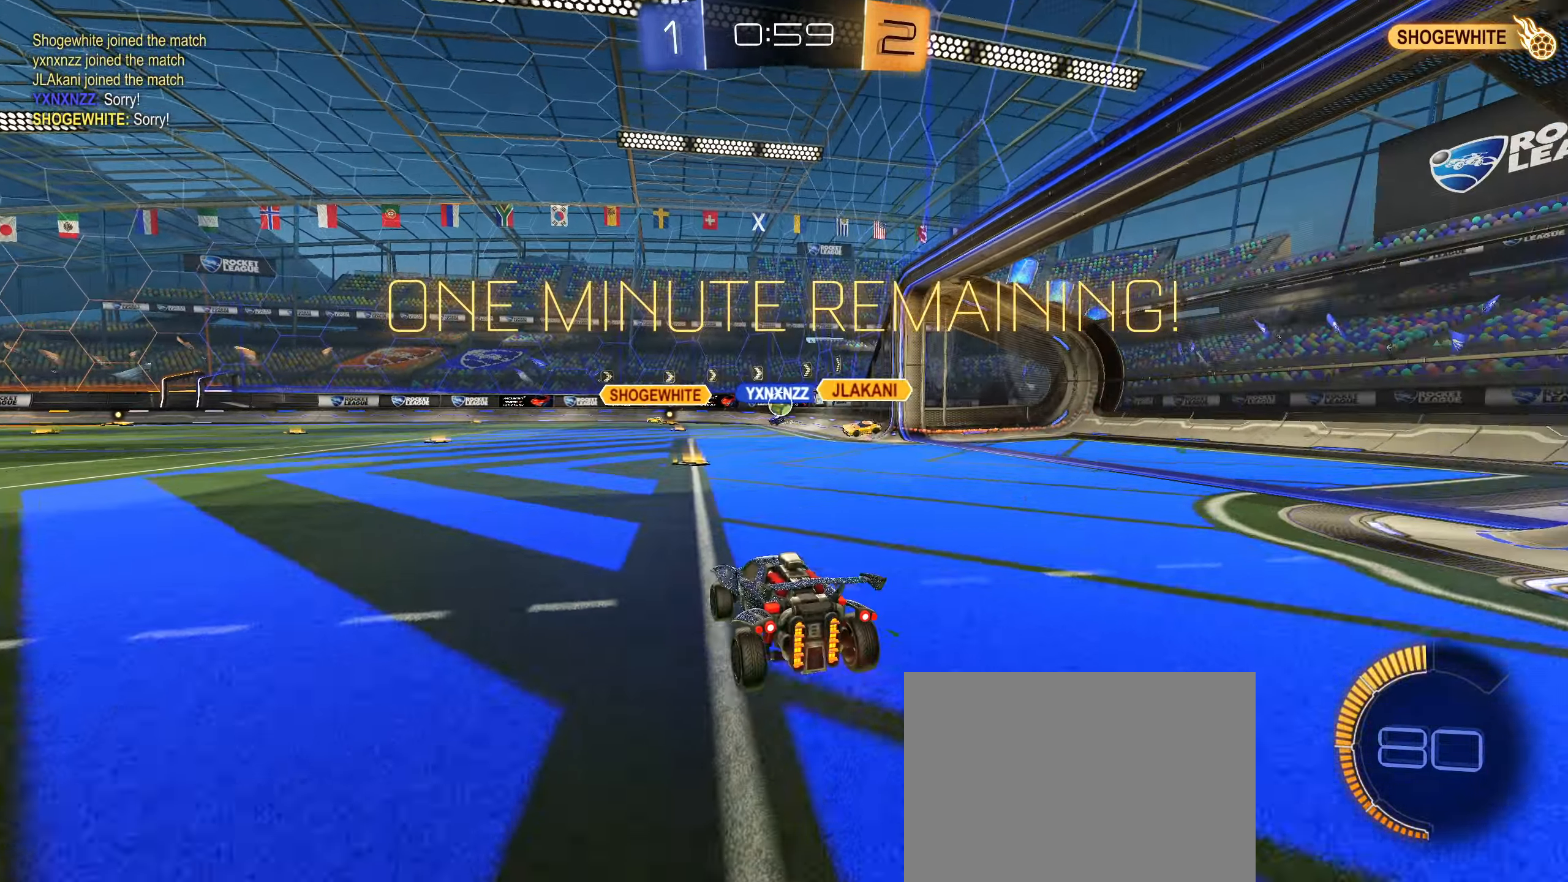
{"buttons": [], "left_stick": "right", "right_stick": "center", "events": [[217, "R2", "down"], [267, "R2", "up"], [333, "left_stick", "right"]]}
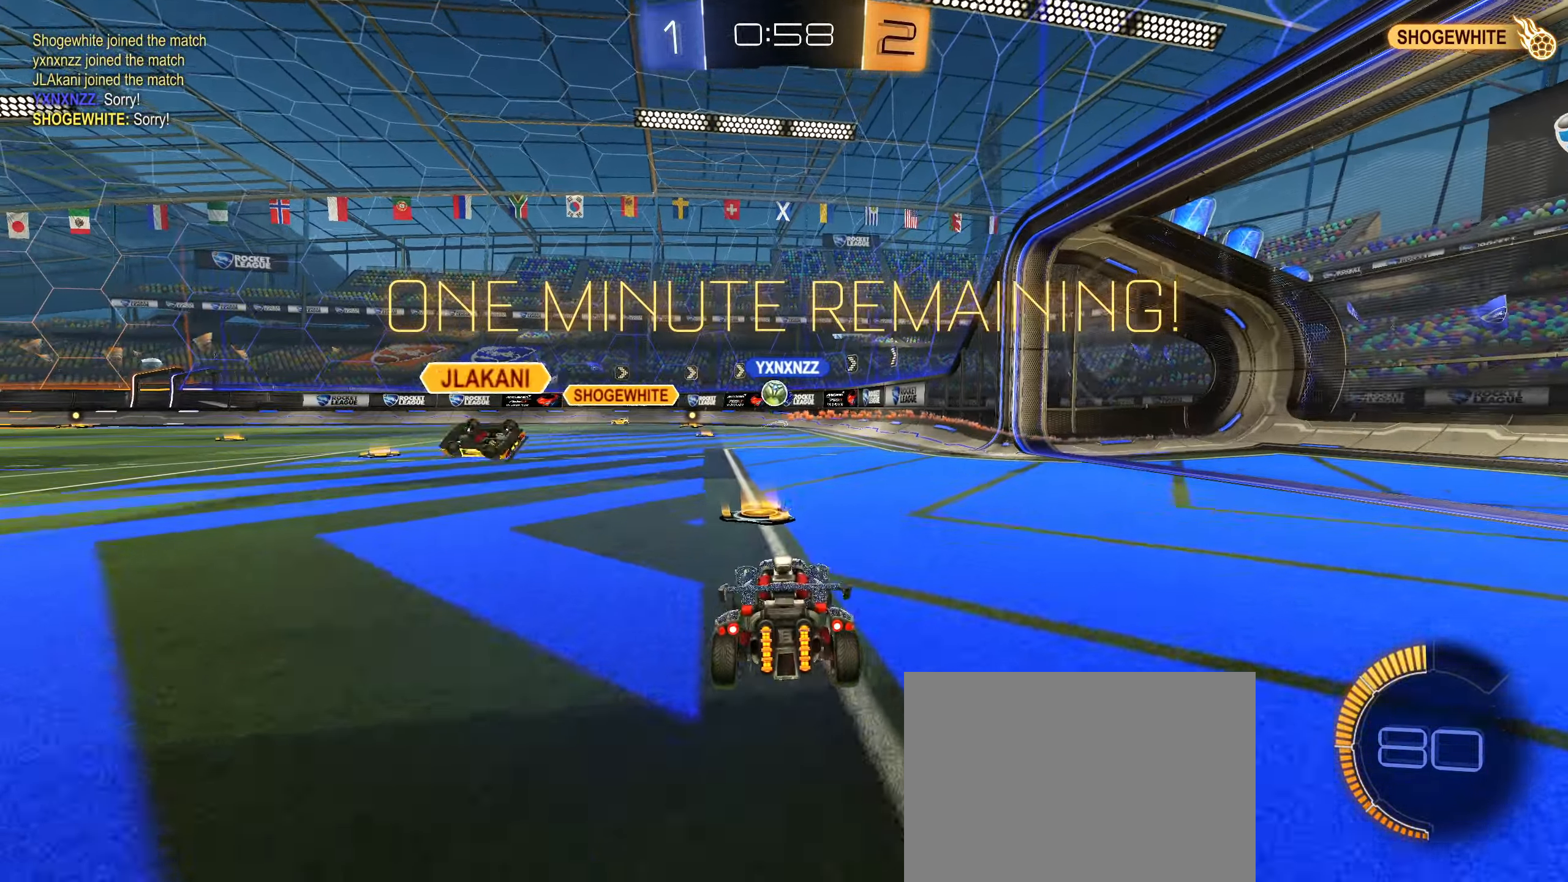
{"buttons": ["R2"], "left_stick": "right", "right_stick": "center", "events": [[67, "left_stick", "down-left"], [300, "left_stick", "right"], [384, "R2", "down"]]}
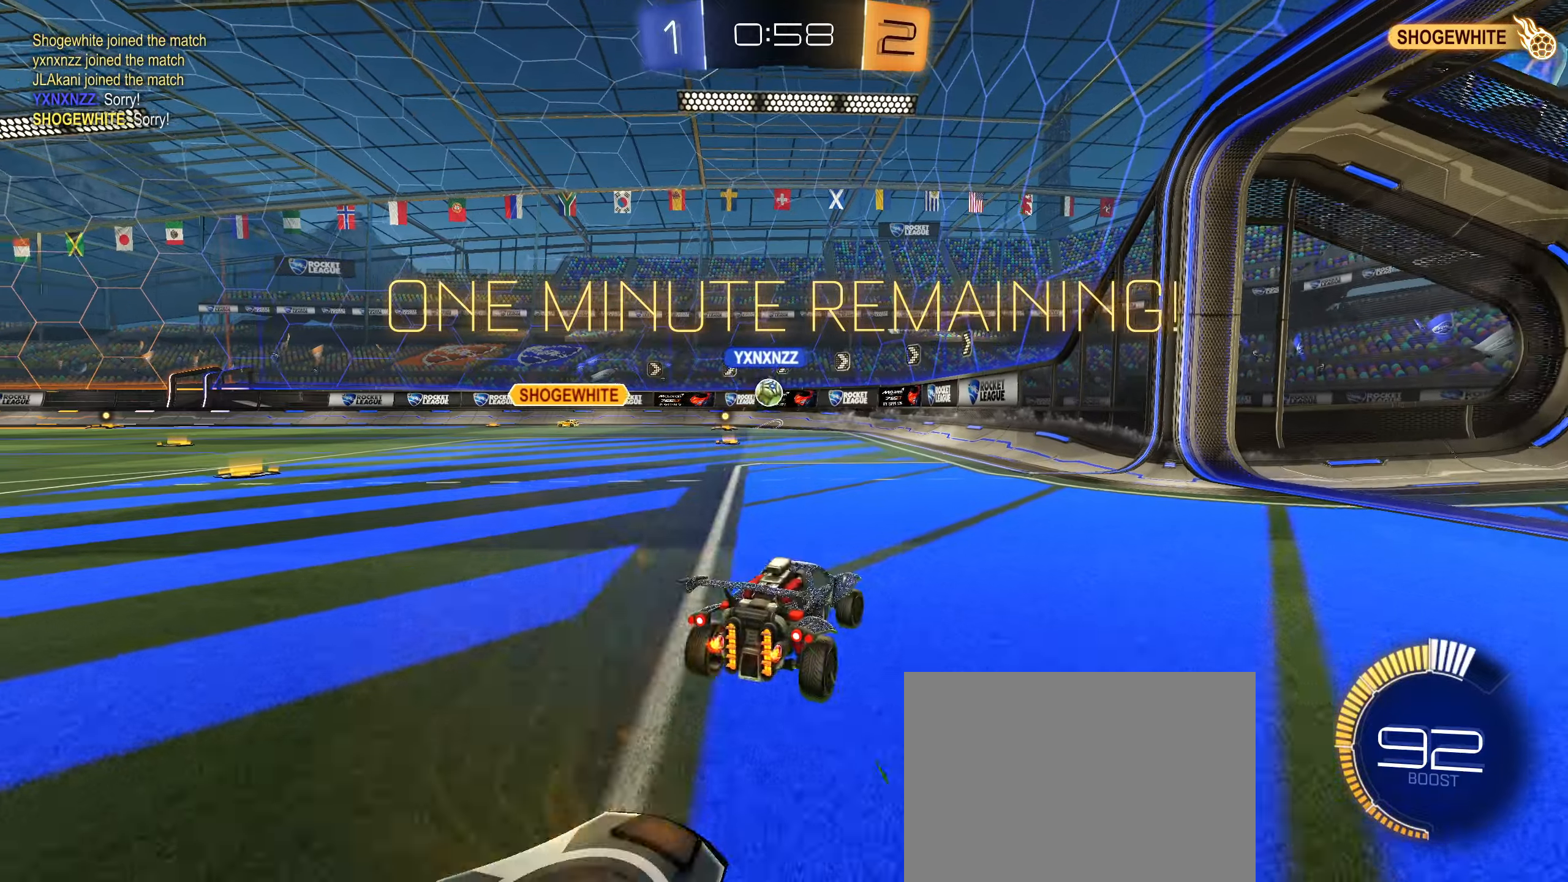
{"buttons": ["L1", "R2"], "left_stick": "right", "right_stick": "center", "events": [[284, "L1", "down"]]}
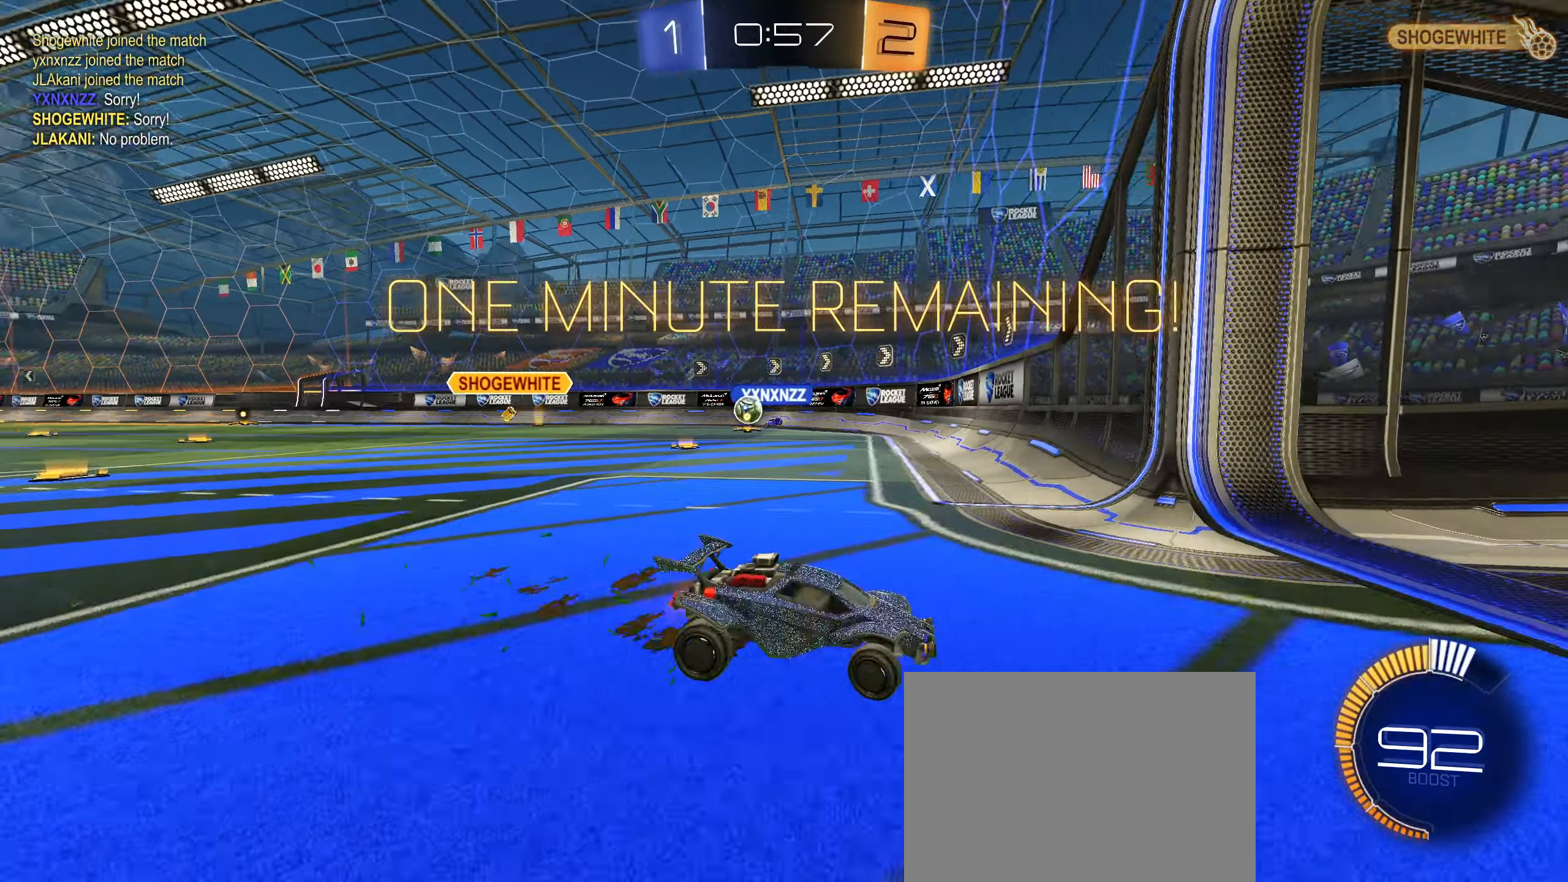
{"buttons": ["R2"], "left_stick": "right", "right_stick": "center", "events": [[17, "L1", "up"]]}
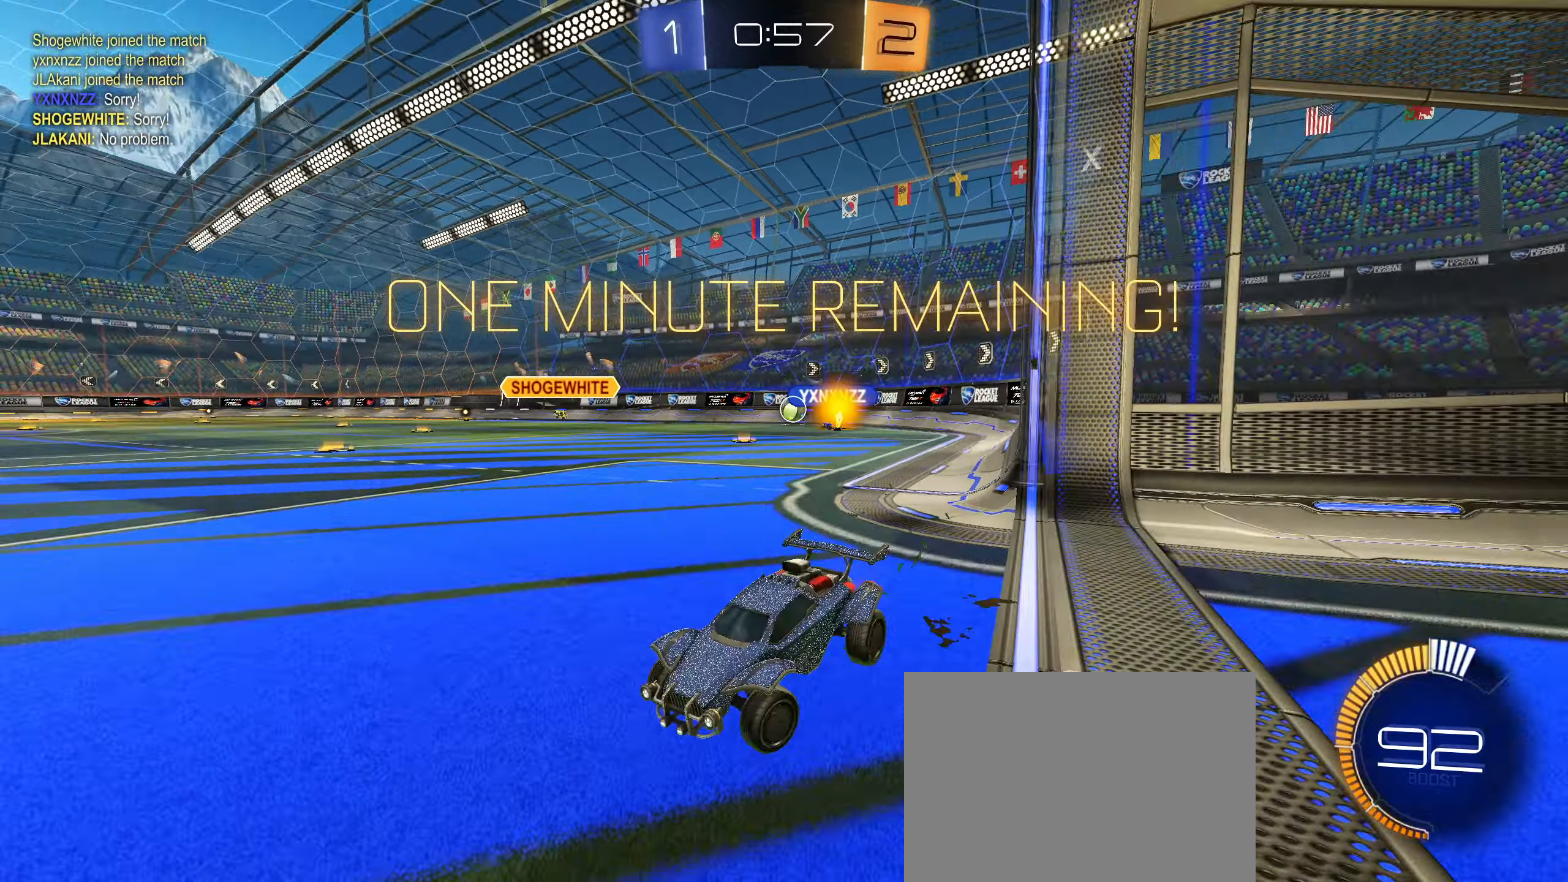
{"buttons": ["R2"], "left_stick": "right", "right_stick": "center", "events": []}
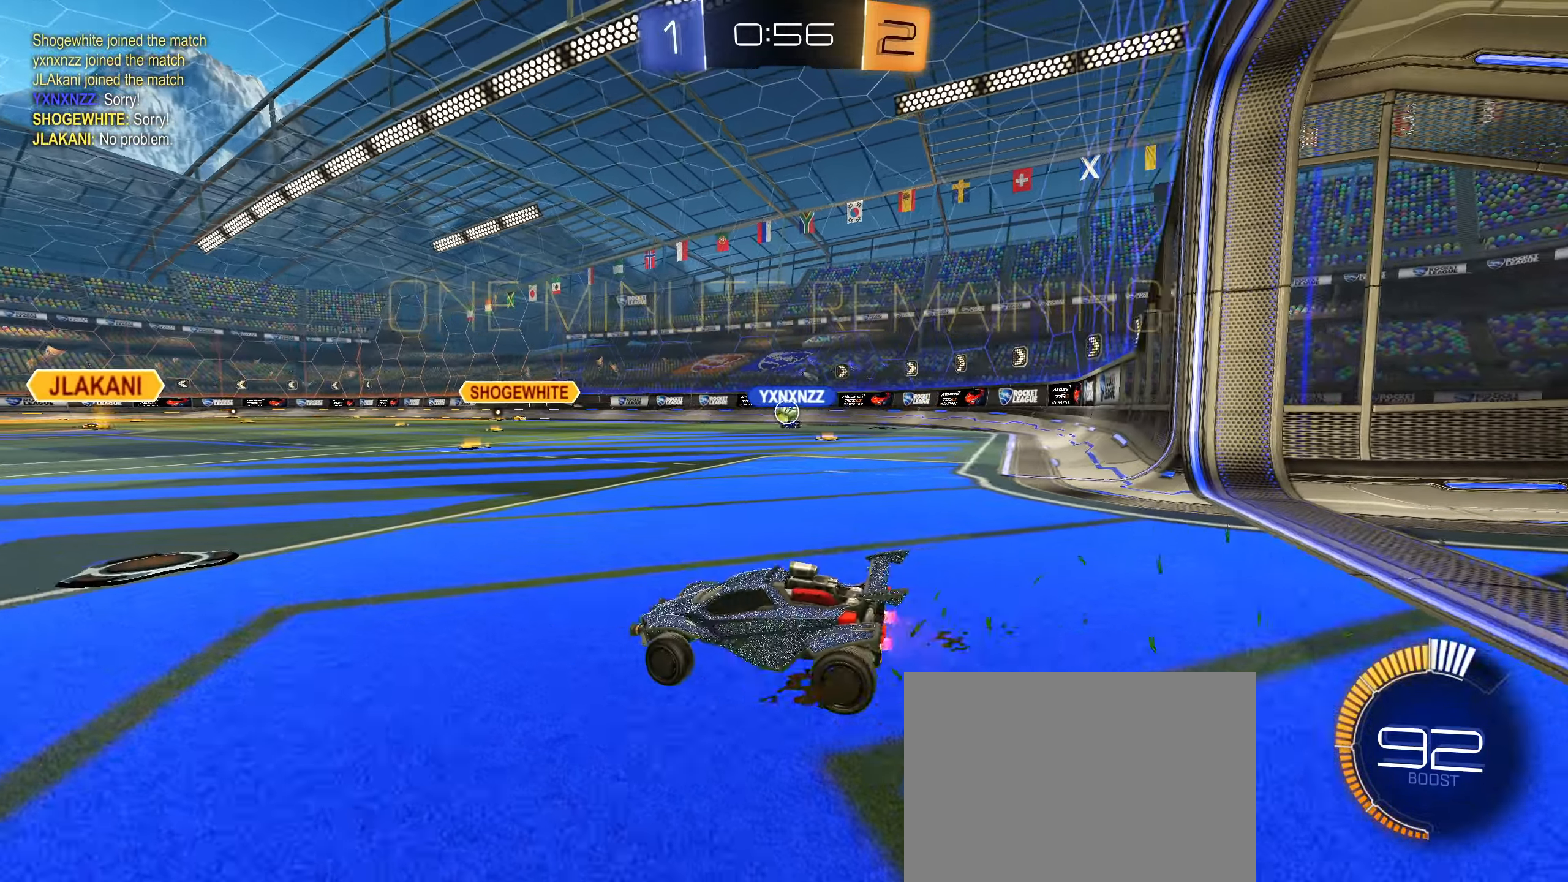
{"buttons": ["R2"], "left_stick": "center", "right_stick": "center", "events": [[67, "left_stick", "center"]]}
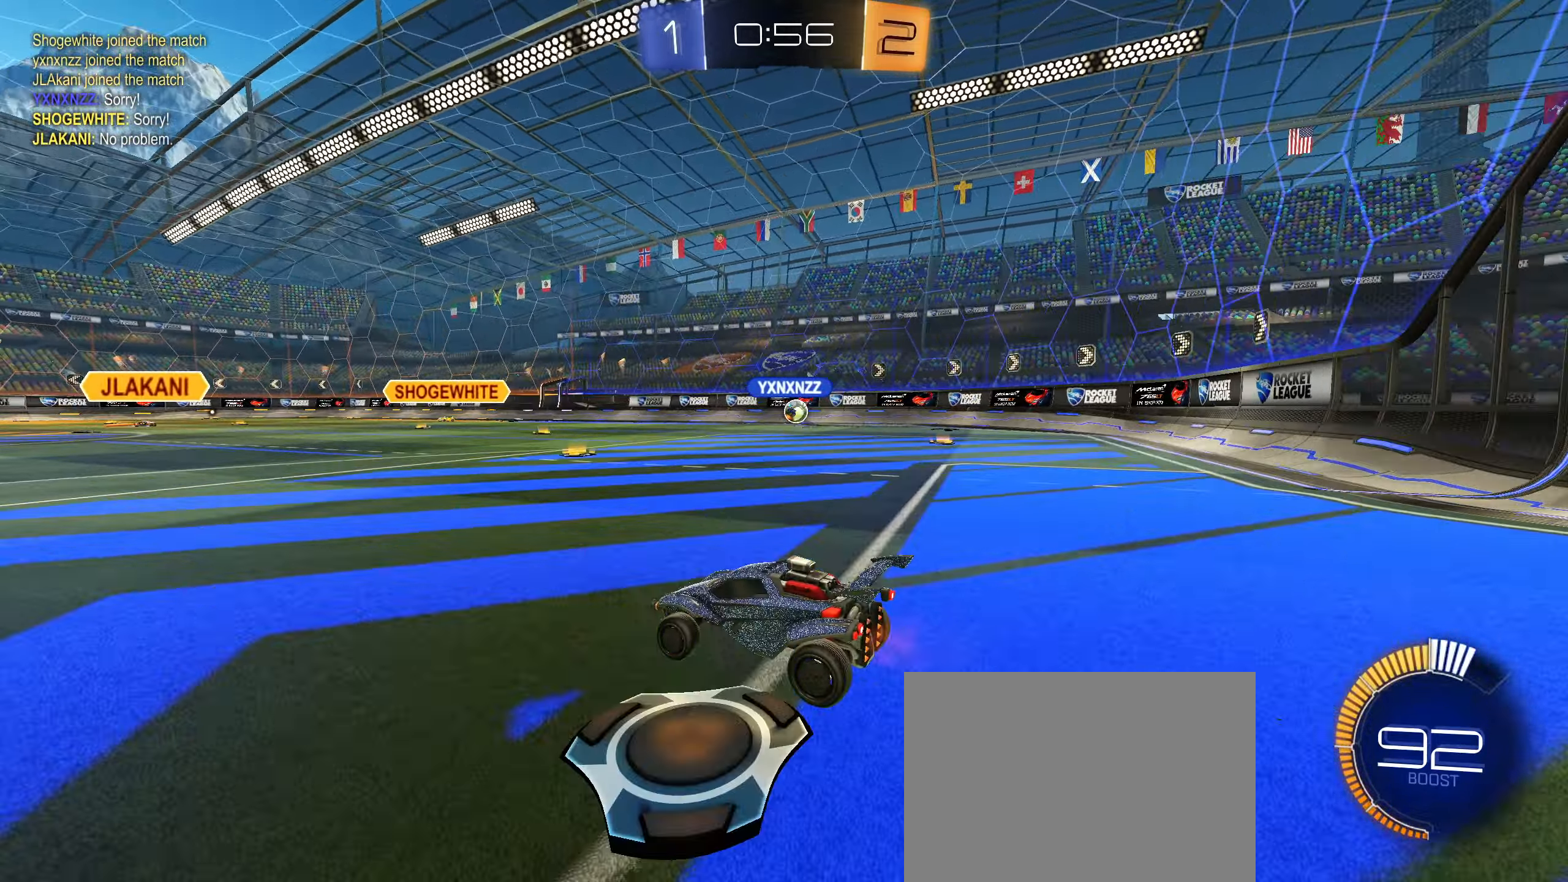
{"buttons": ["R2"], "left_stick": "center", "right_stick": "center", "events": [[267, "CIRCLE", "down"], [450, "CIRCLE", "up"]]}
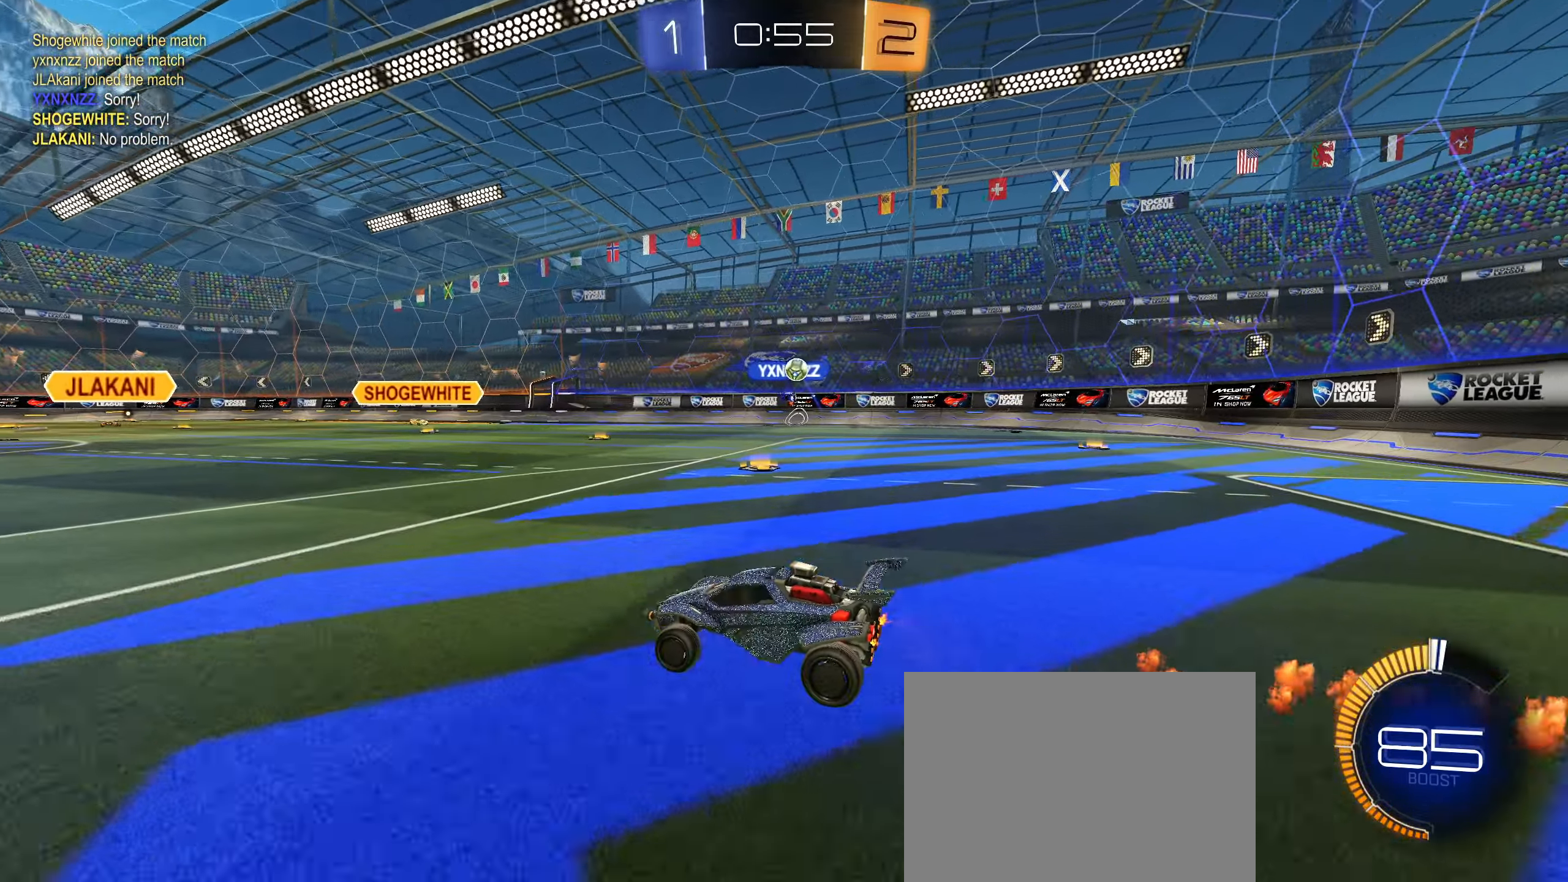
{"buttons": ["L1", "R2"], "left_stick": "left", "right_stick": "center", "events": [[134, "left_stick", "down-left"], [334, "left_stick", "left"], [350, "L1", "down"]]}
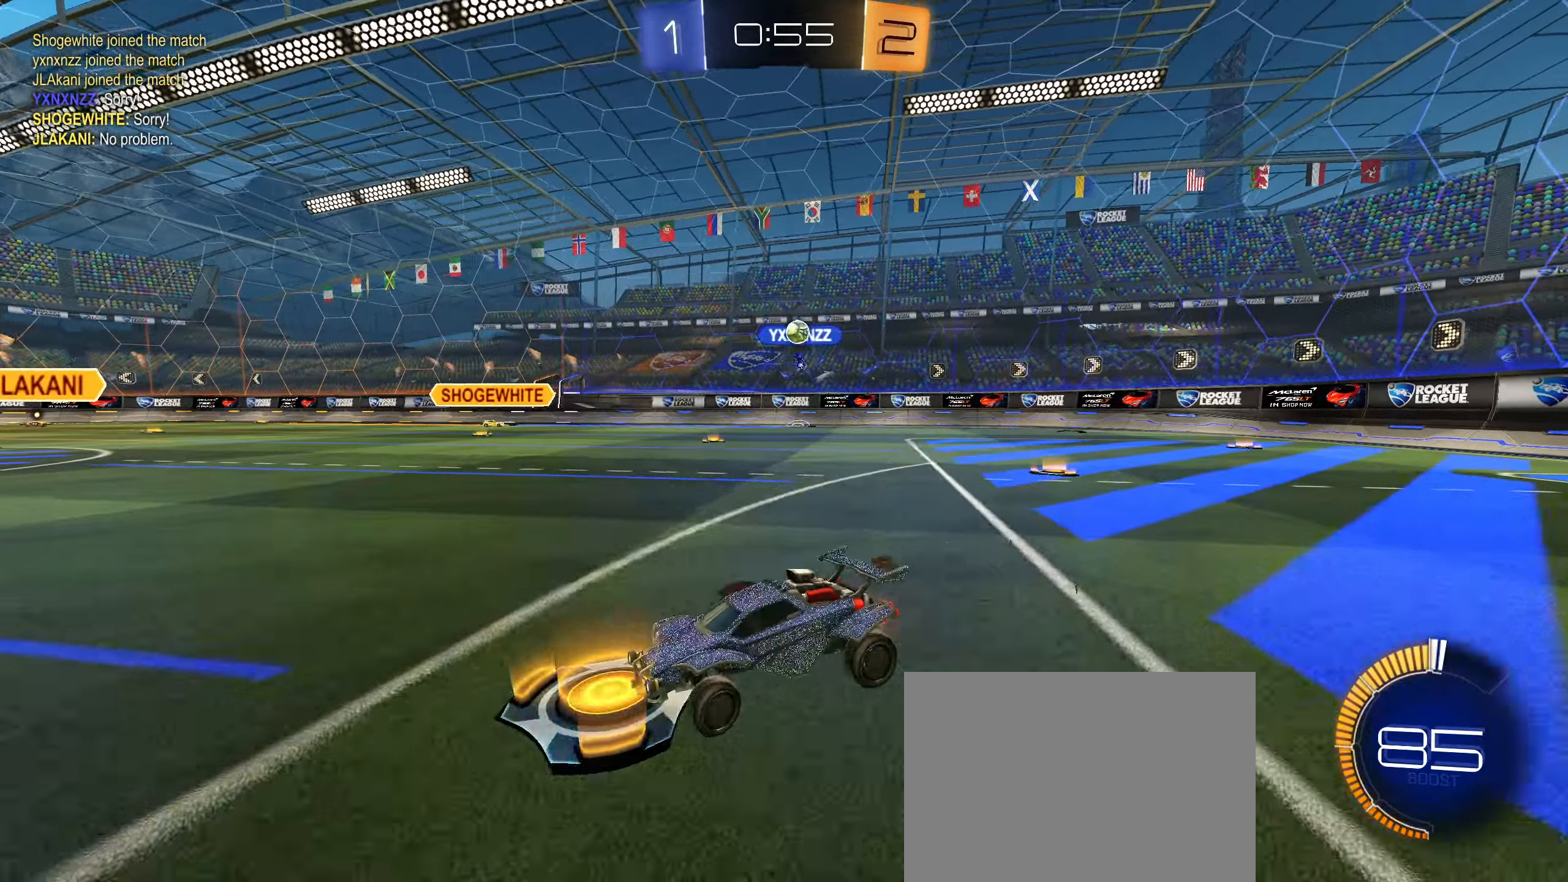
{"buttons": ["R2"], "left_stick": "left", "right_stick": "center", "events": [[17, "L1", "up"]]}
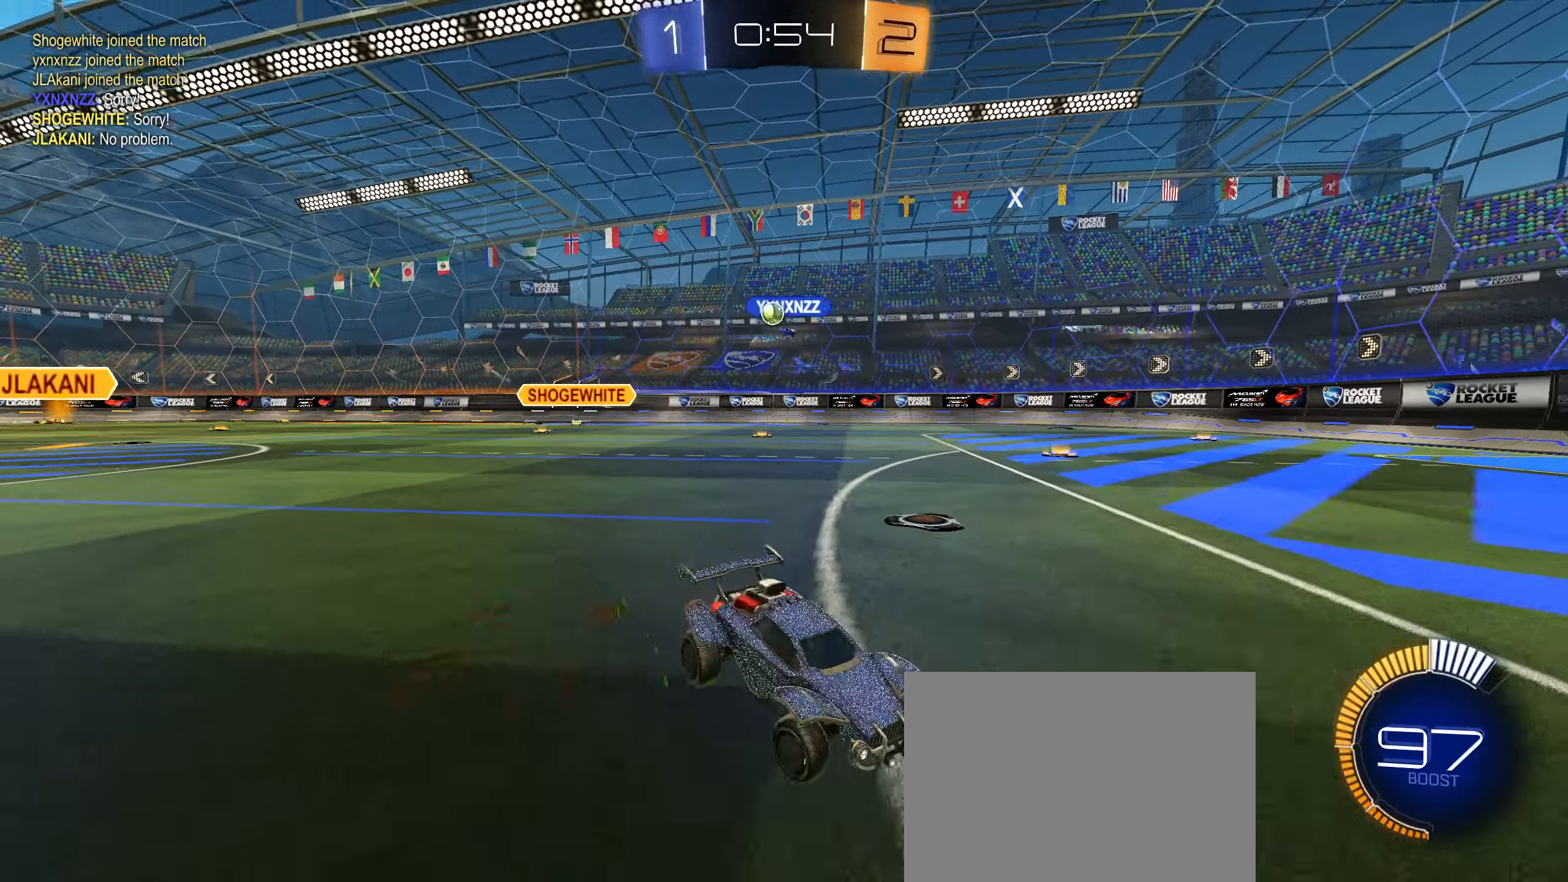
{"buttons": ["R2"], "left_stick": "left", "right_stick": "center", "events": []}
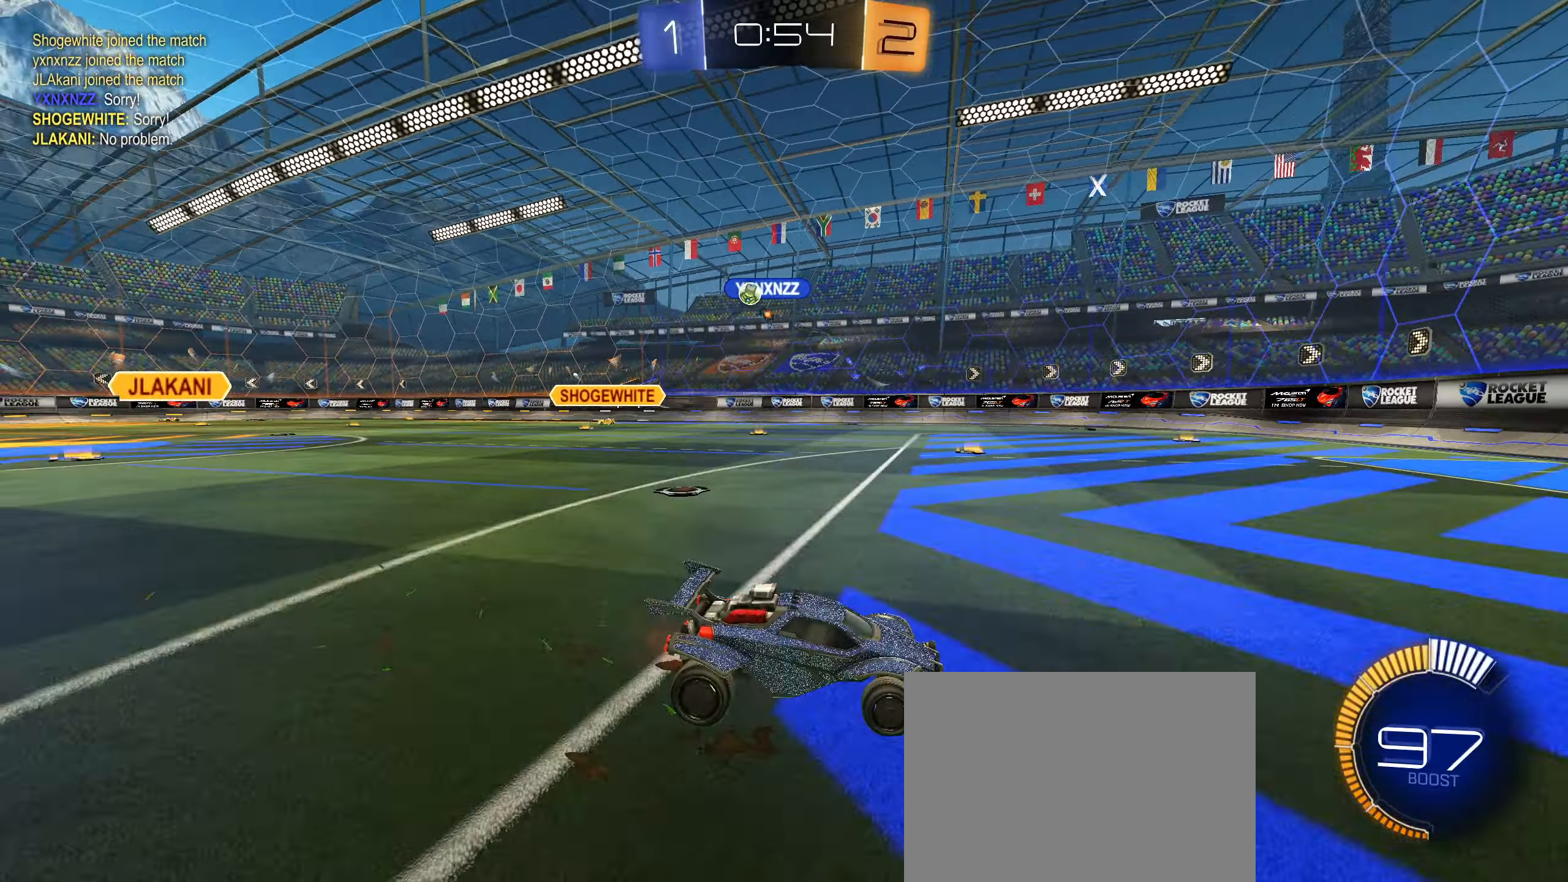
{"buttons": ["R2"], "left_stick": "left", "right_stick": "center", "events": [[267, "L1", "down"], [450, "L1", "up"]]}
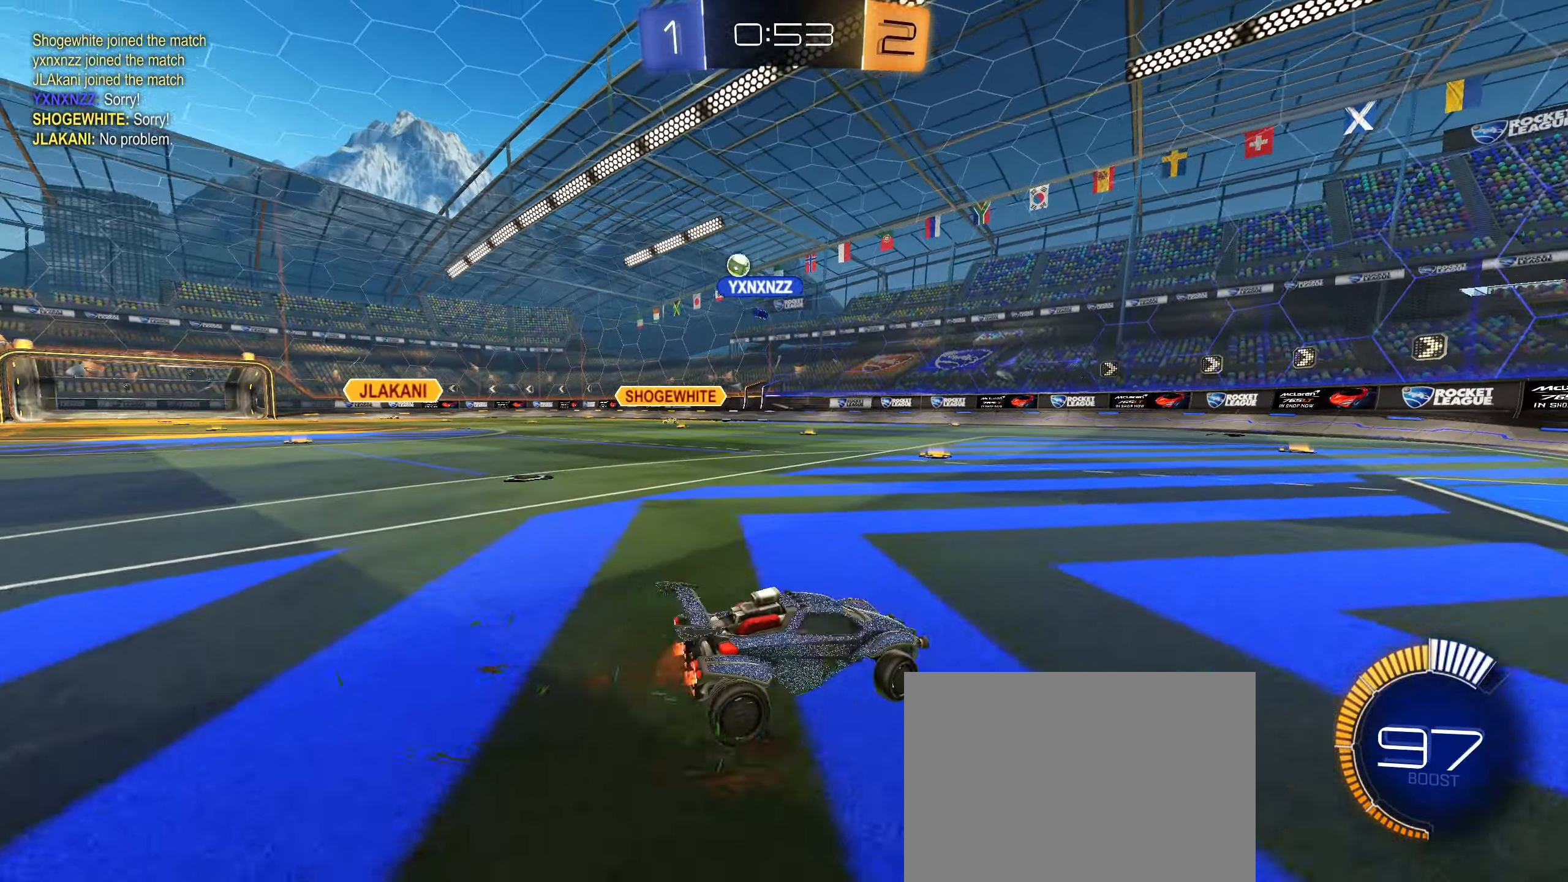
{"buttons": ["L2", "R2"], "left_stick": "left", "right_stick": "center", "events": [[433, "L2", "down"]]}
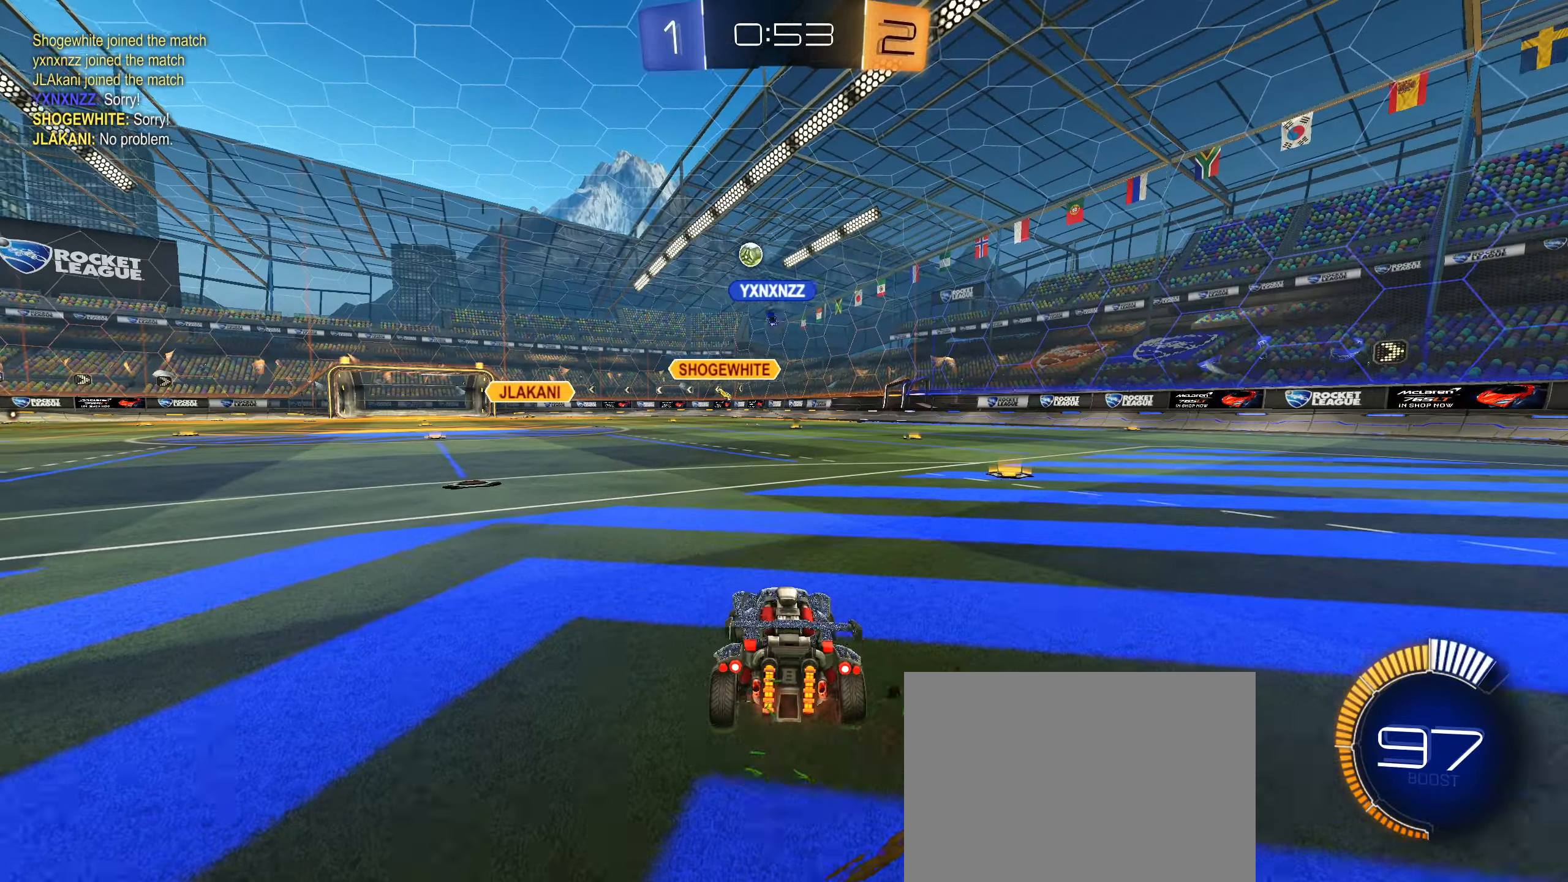
{"buttons": ["R2"], "left_stick": "center", "right_stick": "center", "events": [[100, "L2", "up"], [283, "left_stick", "center"]]}
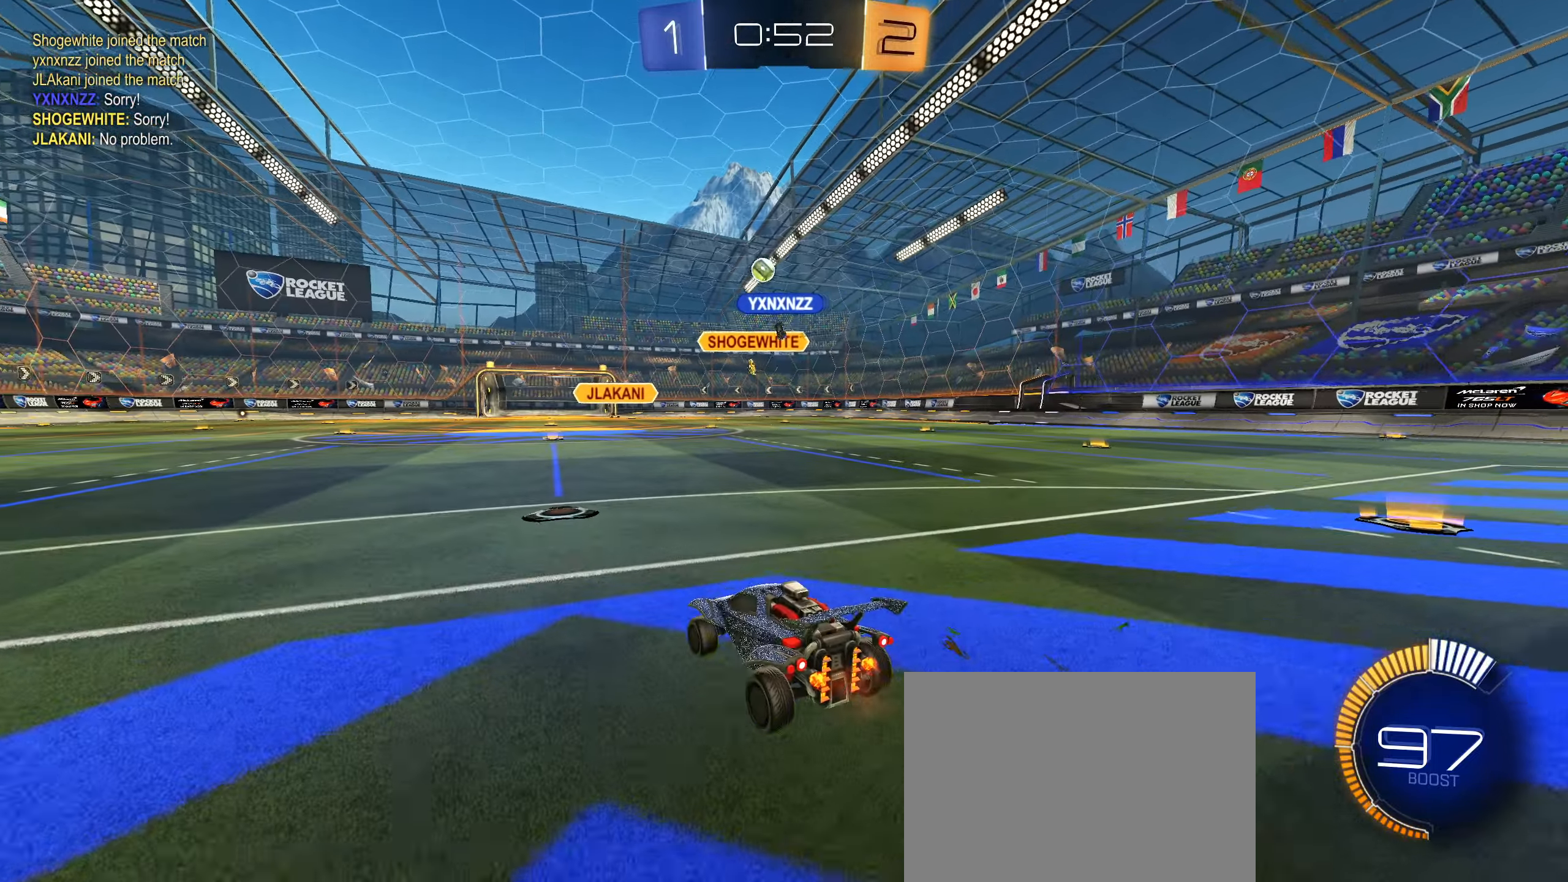
{"buttons": ["CIRCLE", "R2"], "left_stick": "down-left", "right_stick": "center", "events": [[166, "left_stick", "down-left"], [300, "left_stick", "center"], [500, "CIRCLE", "down"], [500, "left_stick", "down-left"]]}
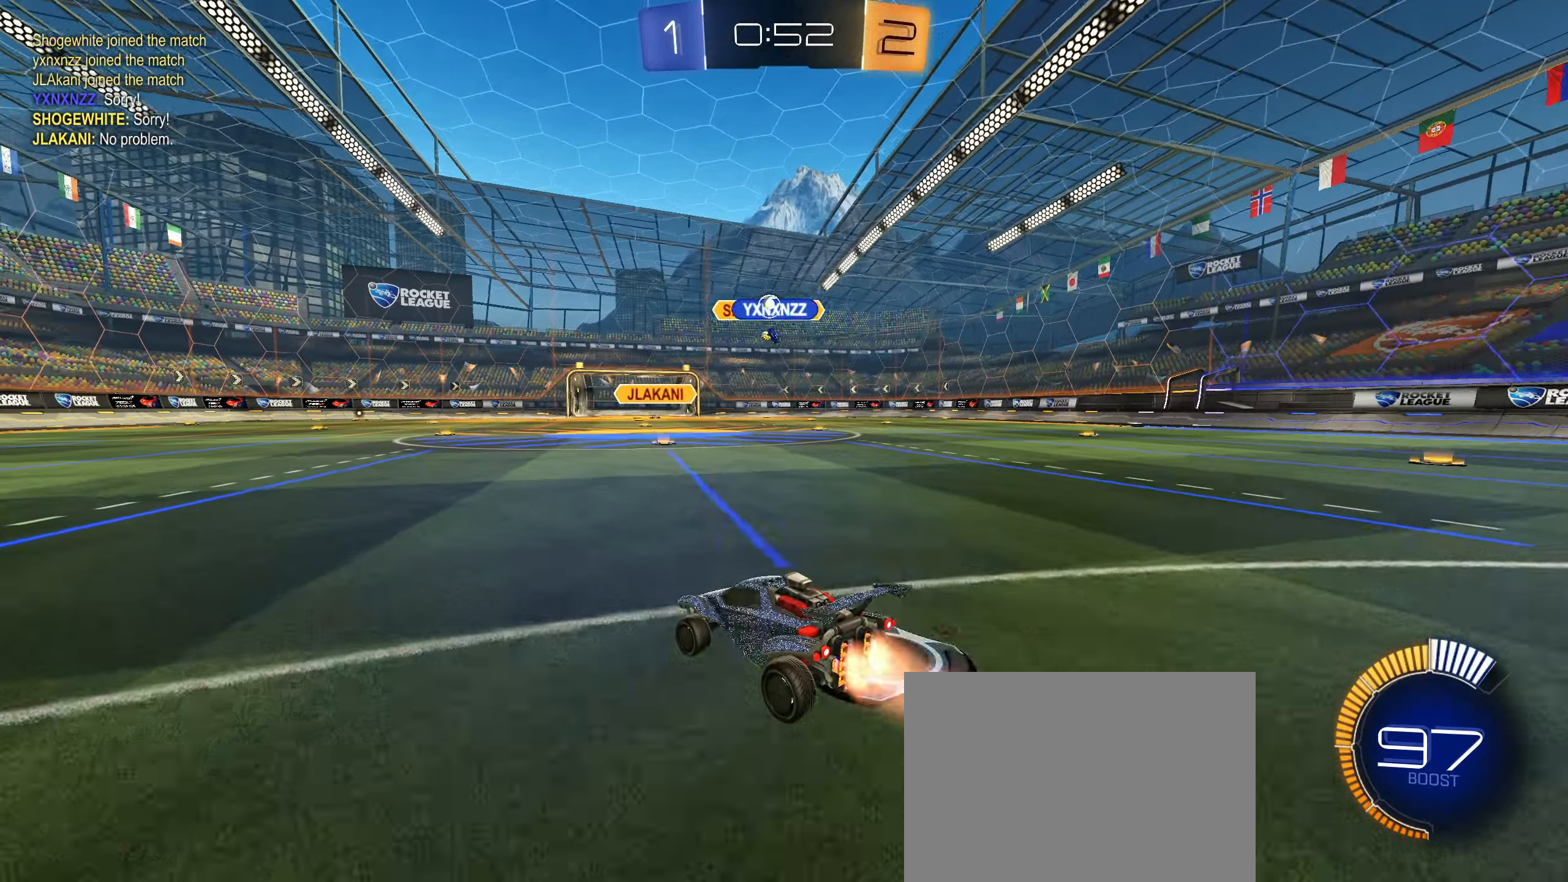
{"buttons": ["CIRCLE", "R2"], "left_stick": "center", "right_stick": "center", "events": [[100, "left_stick", "center"]]}
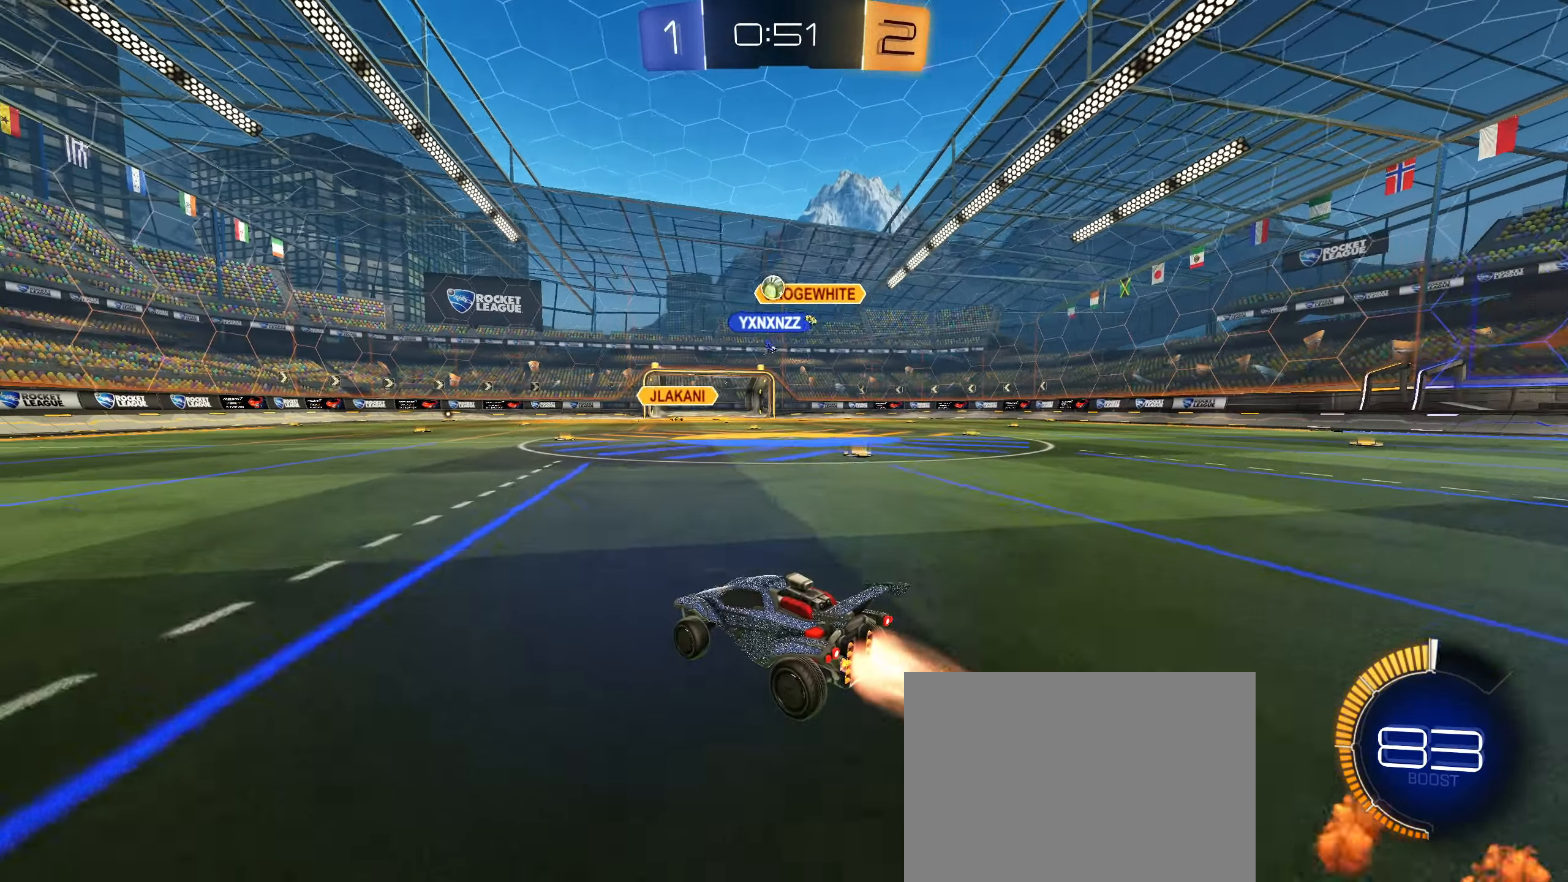
{"buttons": ["R2"], "left_stick": "right", "right_stick": "center", "events": [[100, "left_stick", "left"], [216, "CIRCLE", "up"], [450, "left_stick", "right"]]}
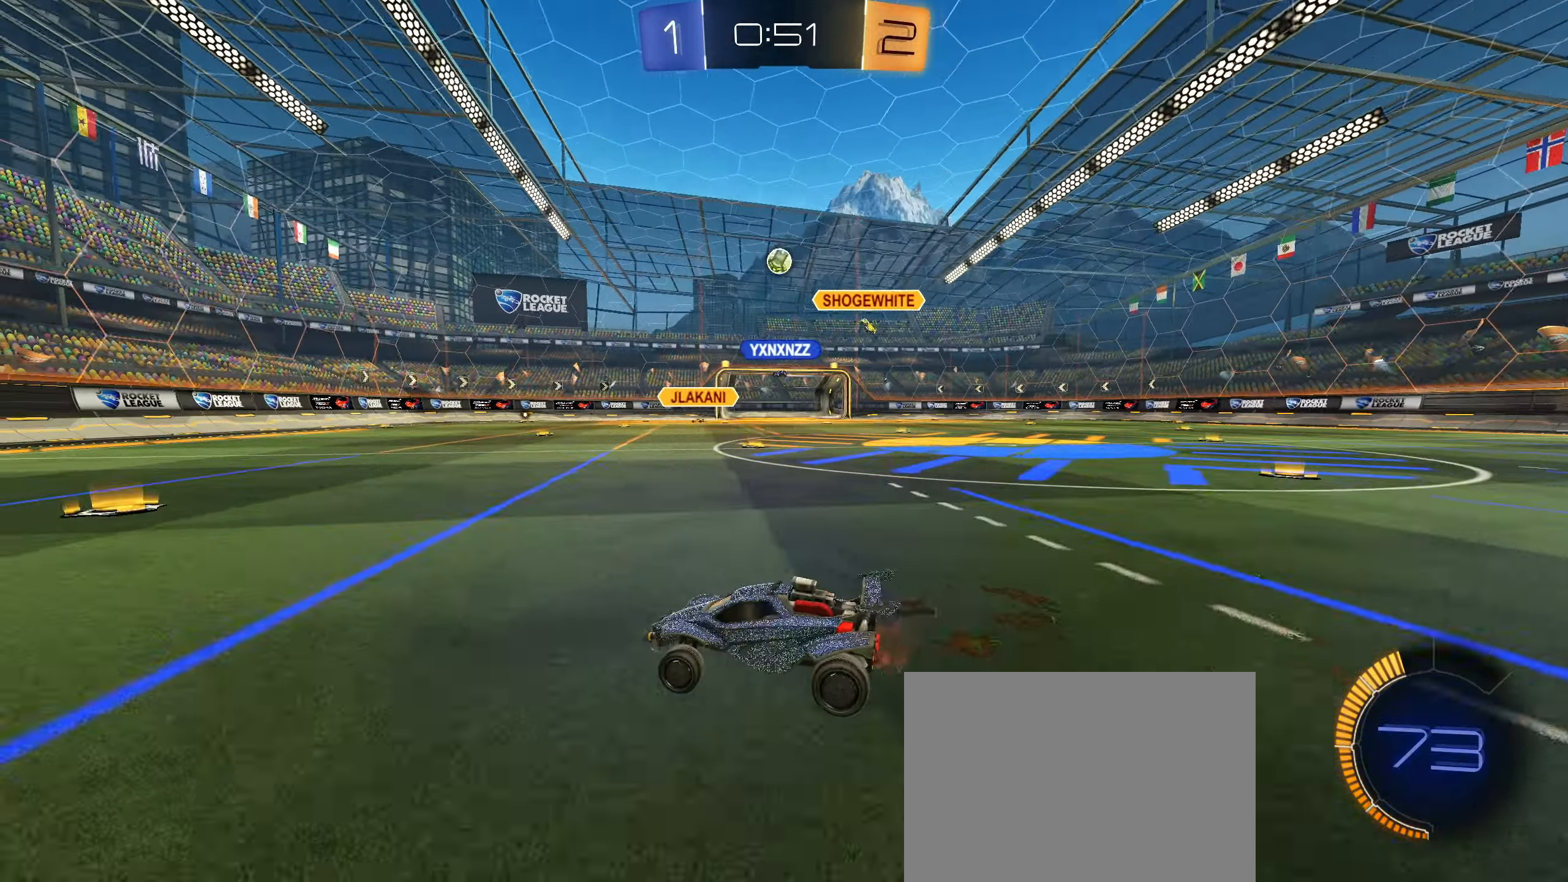
{"buttons": ["R2"], "left_stick": "center", "right_stick": "center", "events": [[66, "left_stick", "down-left"], [216, "left_stick", "right"], [350, "left_stick", "center"]]}
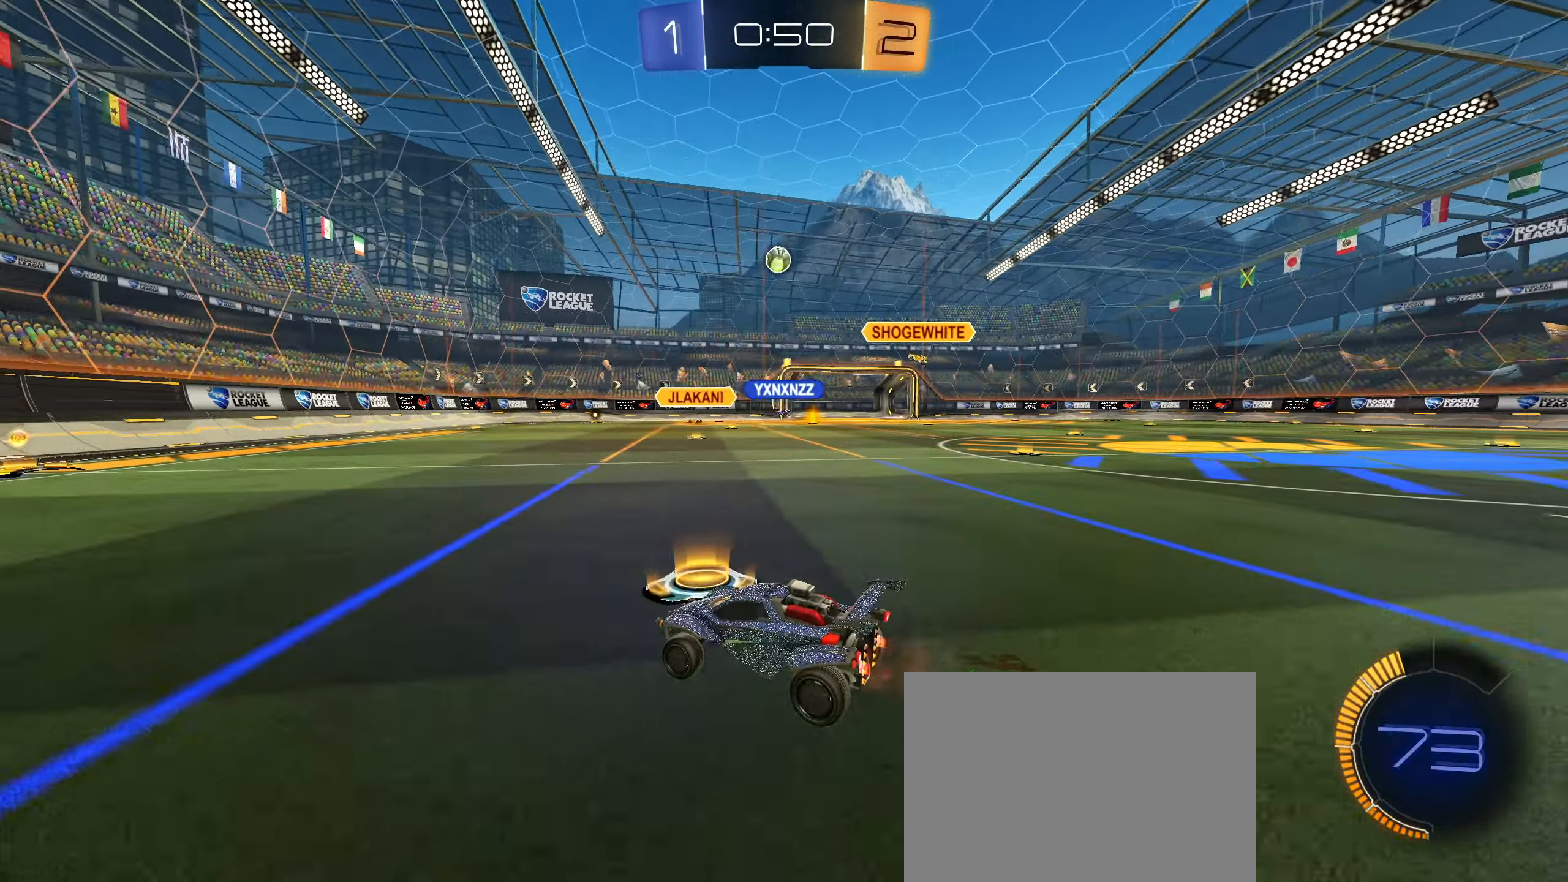
{"buttons": ["R2"], "left_stick": "center", "right_stick": "center", "events": [[166, "left_stick", "left"], [450, "left_stick", "center"]]}
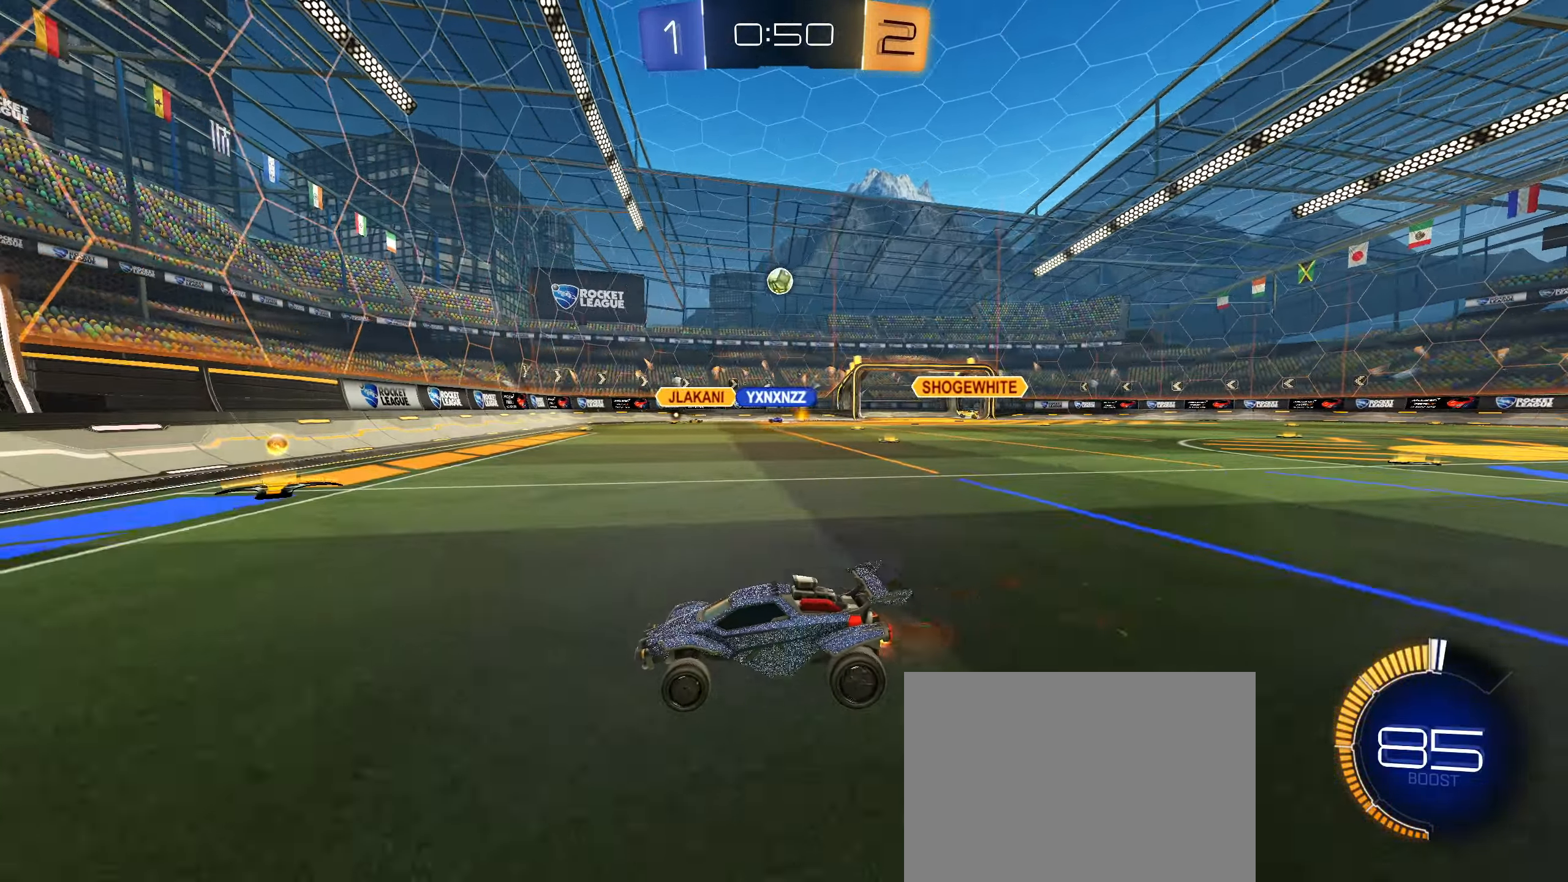
{"buttons": ["L1", "R2"], "left_stick": "left", "right_stick": "center", "events": [[133, "left_stick", "left"], [350, "L1", "down"]]}